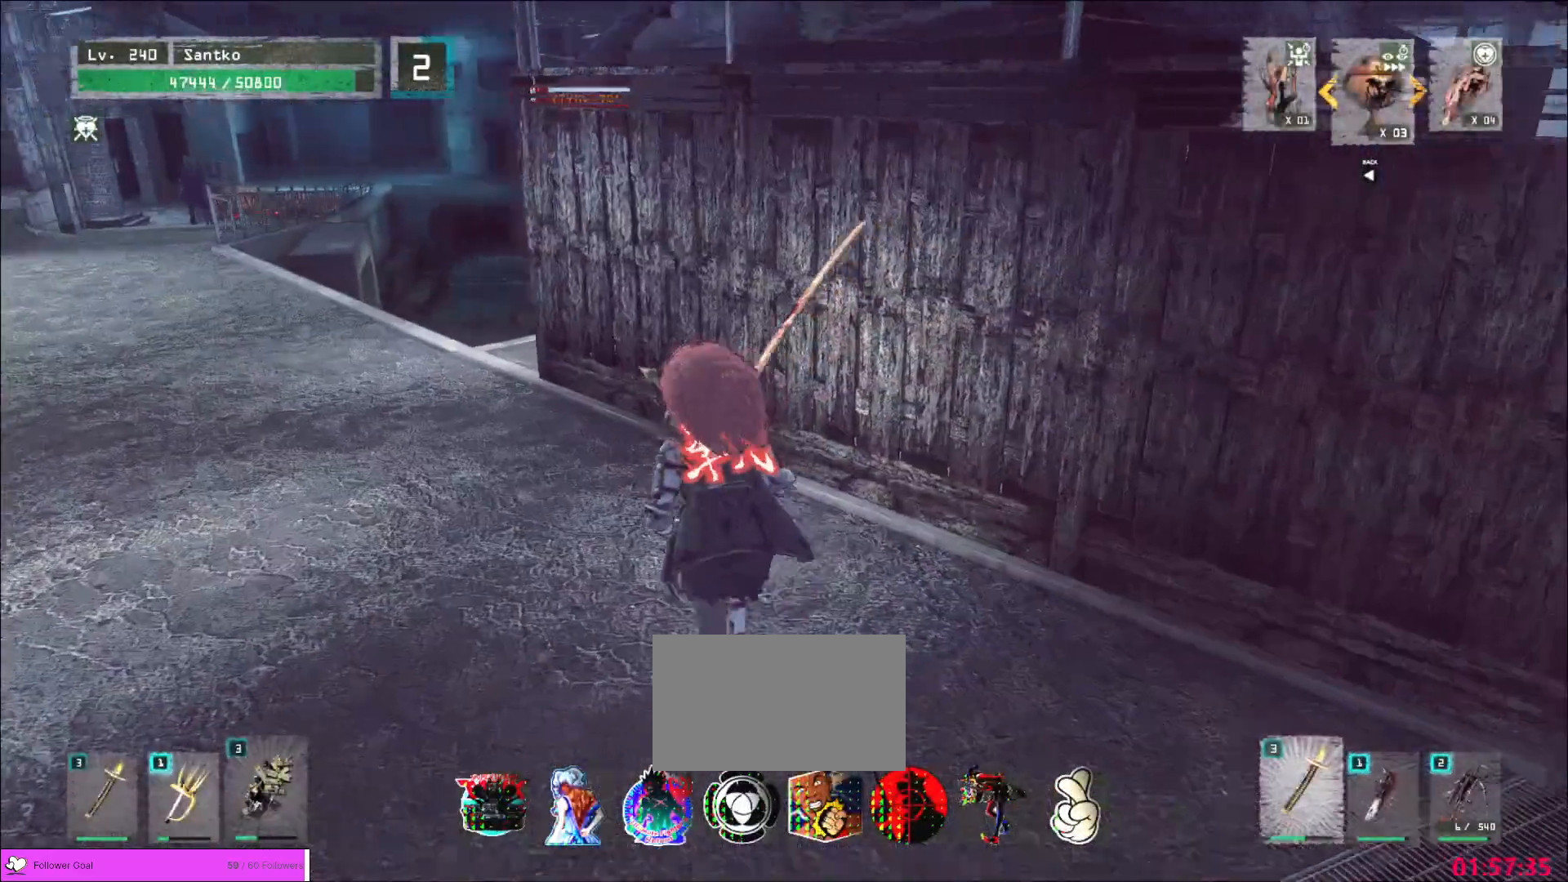
Gameplay with keyboard and mouse; each line is a JSON object with the keys and mouse buttons held at the frame after it. "events" lists presses ("down") and releases ("up") of "1", "2", "3", "4", "5", "a", "alt", "b", "c", "ctrl", "d", "e", "f", "g", "q", "r", "s", "shift", "space", "t", "tab", "v", "w", "x", "z", "mouse_left", "mouse_wheel", "mouse_right", "mouse_mb4" and "mouse_mb5" between this image and that frame as [ms after this image, input, new state], when the widget could be followed in between. "mouse_left", "mouse_wheel", "mouse_right", "mouse_mb4", "mouse_mb5" = the "left", "wheel", "right", "mb4", "mb5" buttons of the "mouse" list. No other keys are recorded. "wheel" means that the mouse wheel is clicked or scrolled. Not read: mouse_move.
{"keys": ["a", "w"], "mouse": [], "events": []}
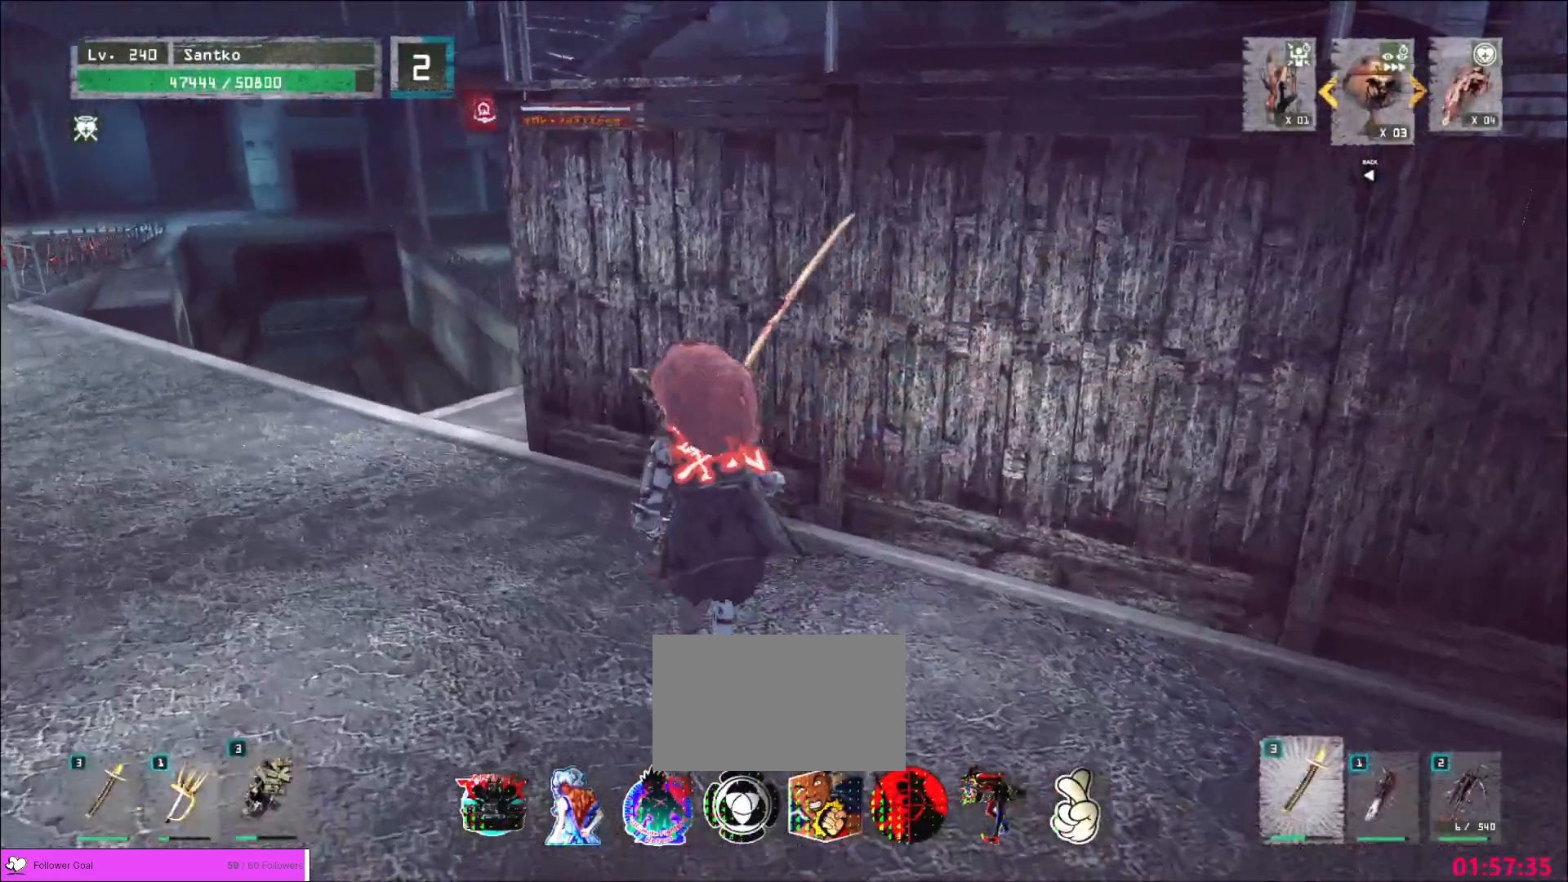
{"keys": ["w"], "mouse": [], "events": [[440, "a", "up"]]}
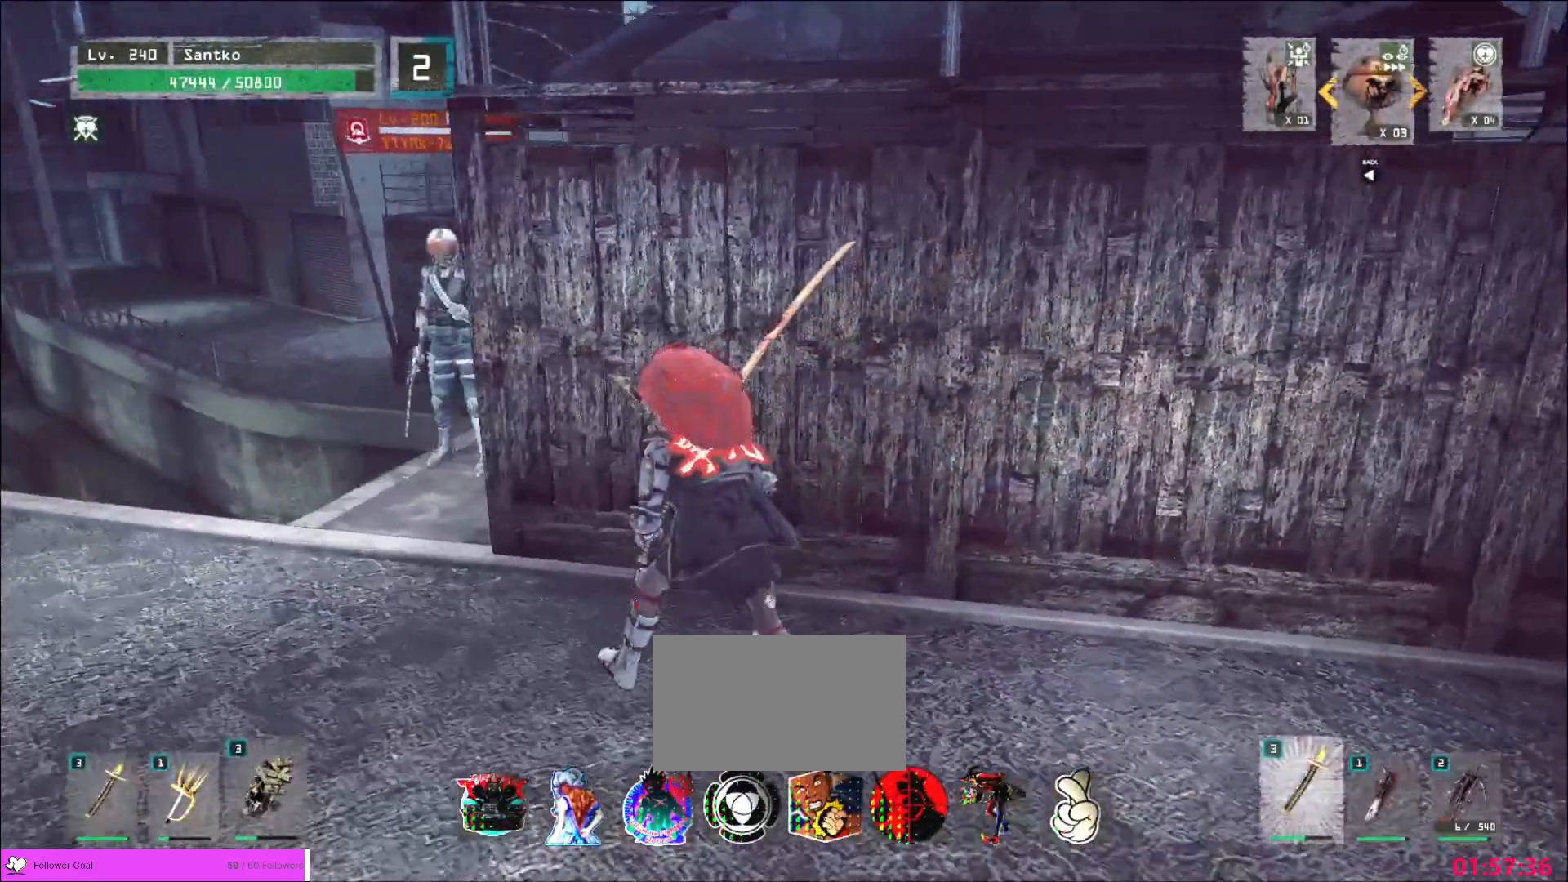
{"keys": [], "mouse": [], "events": [[280, "w", "up"], [360, "ctrl", "down"], [440, "ctrl", "up"]]}
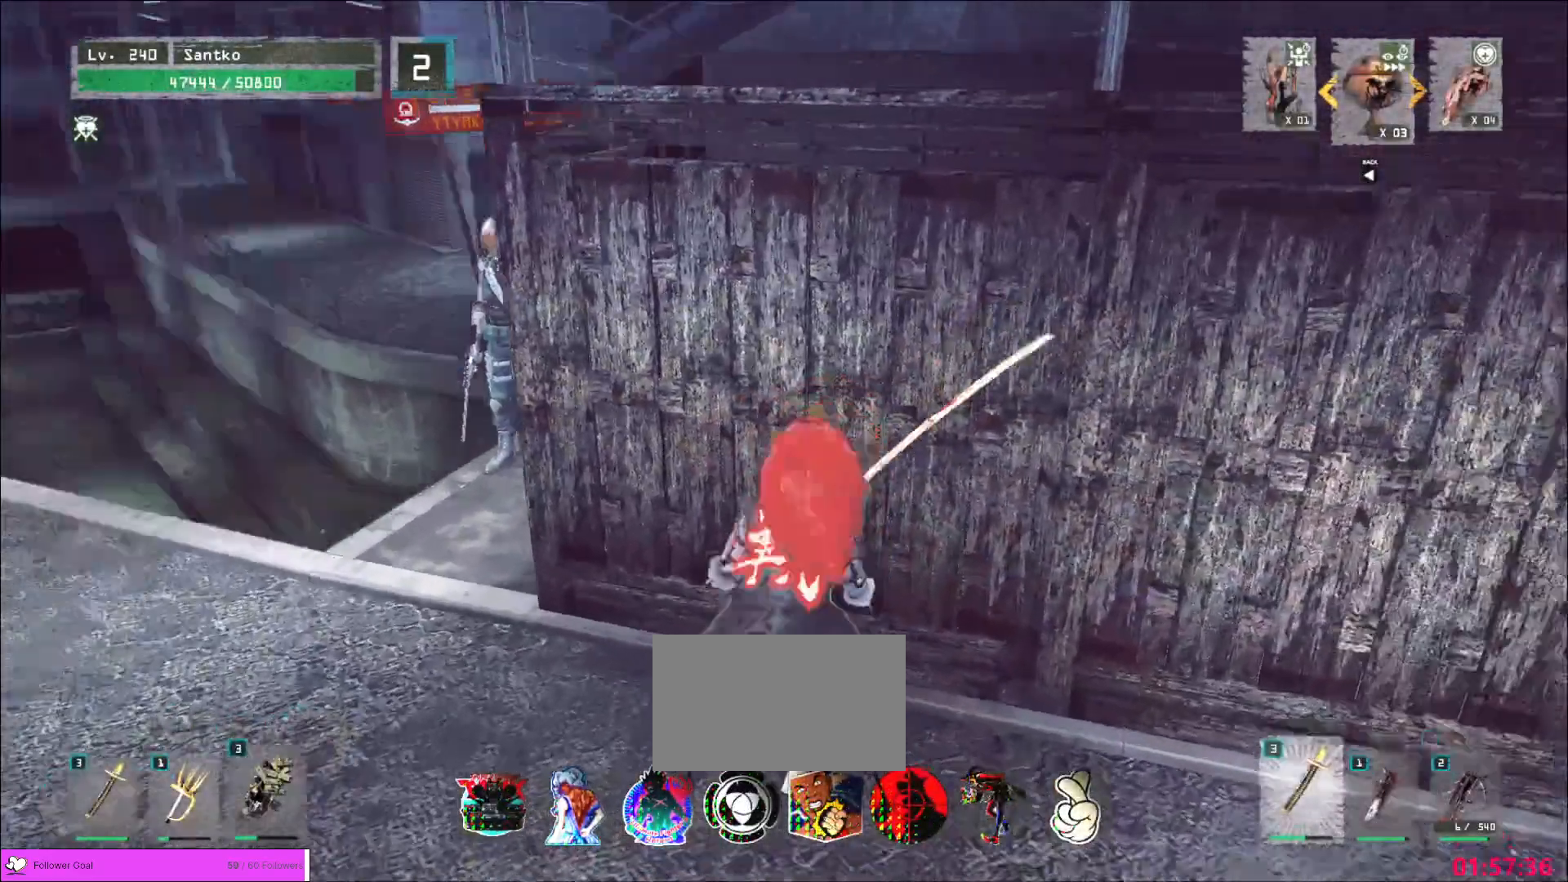
{"keys": [], "mouse": []}
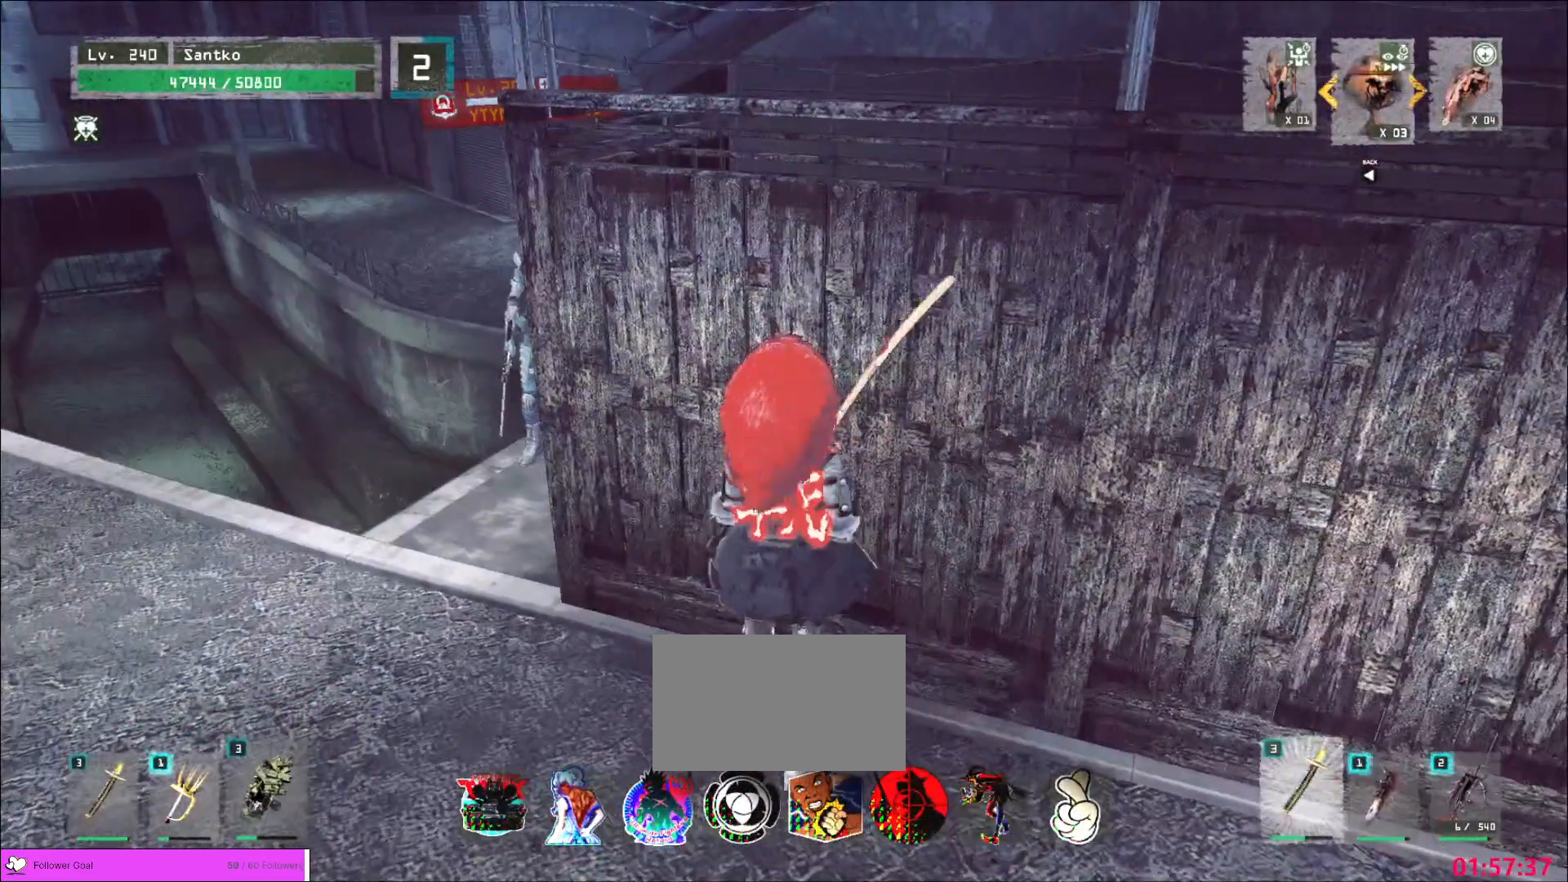
{"keys": [], "mouse": [], "events": []}
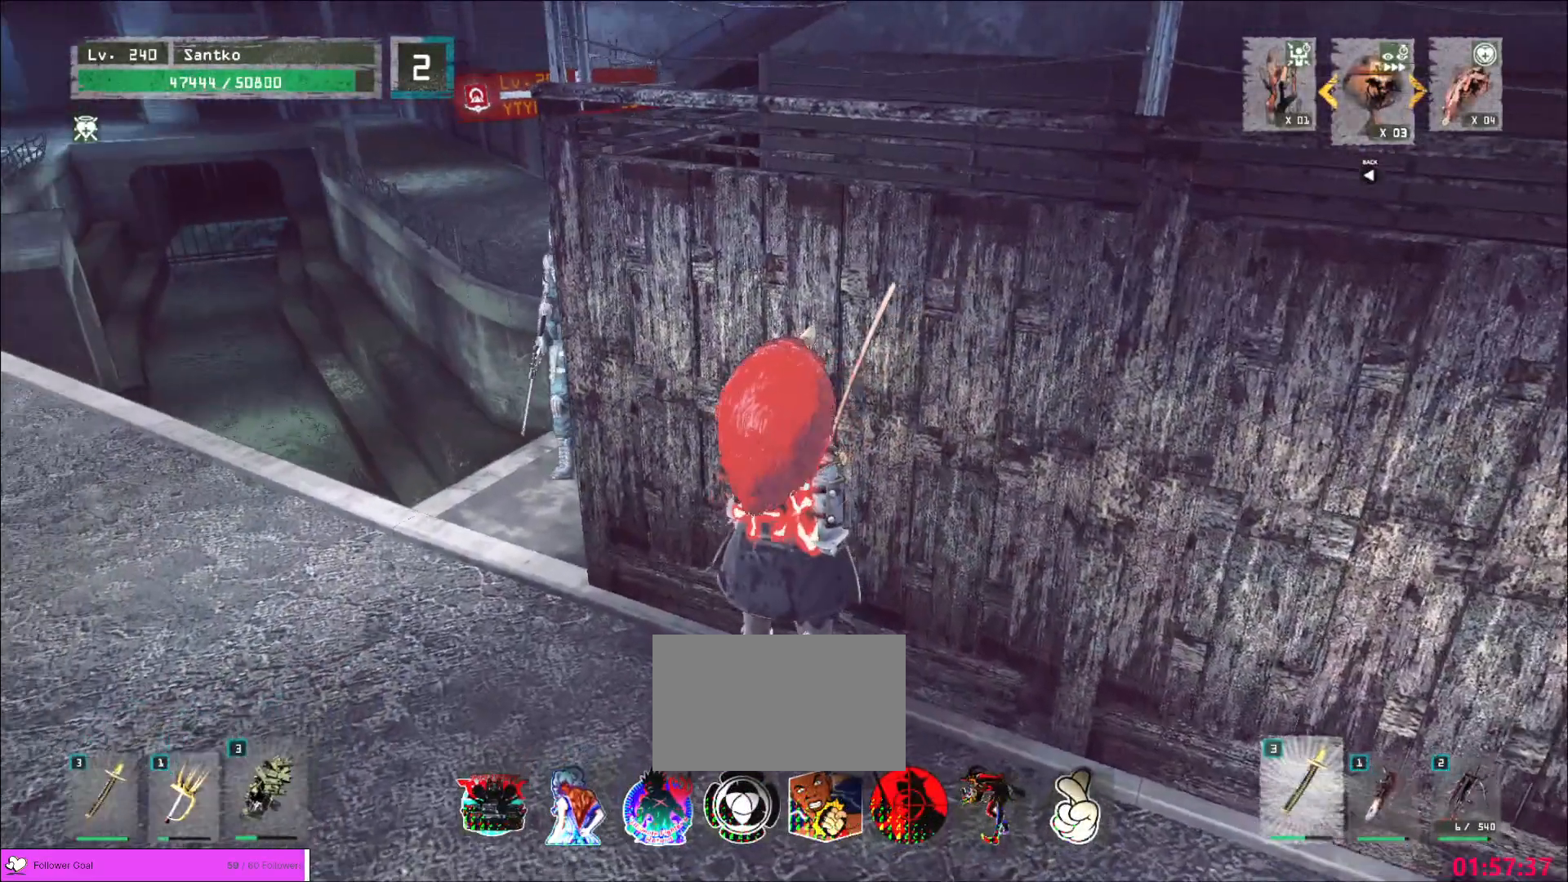
{"keys": ["a", "w"], "mouse": [], "events": [[240, "mouse_left", "down"], [280, "mouse_left", "up"], [320, "w", "down"], [480, "a", "down"]]}
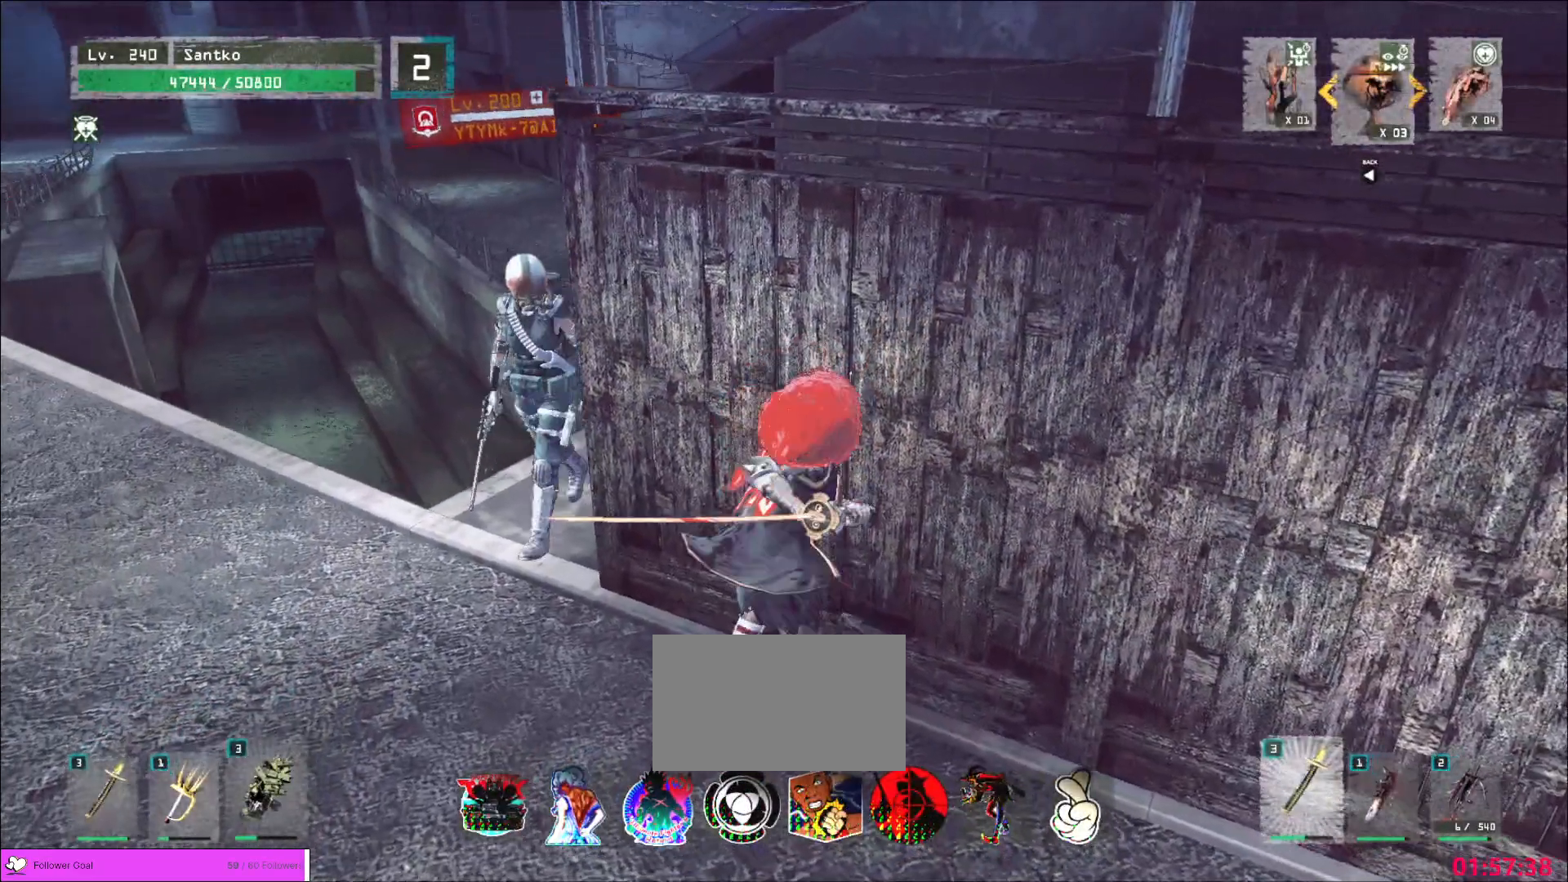
{"keys": ["w"], "mouse": [], "events": [[120, "w", "up"], [280, "w", "down"], [360, "a", "up"], [400, "mouse_left", "down"], [400, "q", "down"], [480, "mouse_left", "up"], [520, "q", "up"]]}
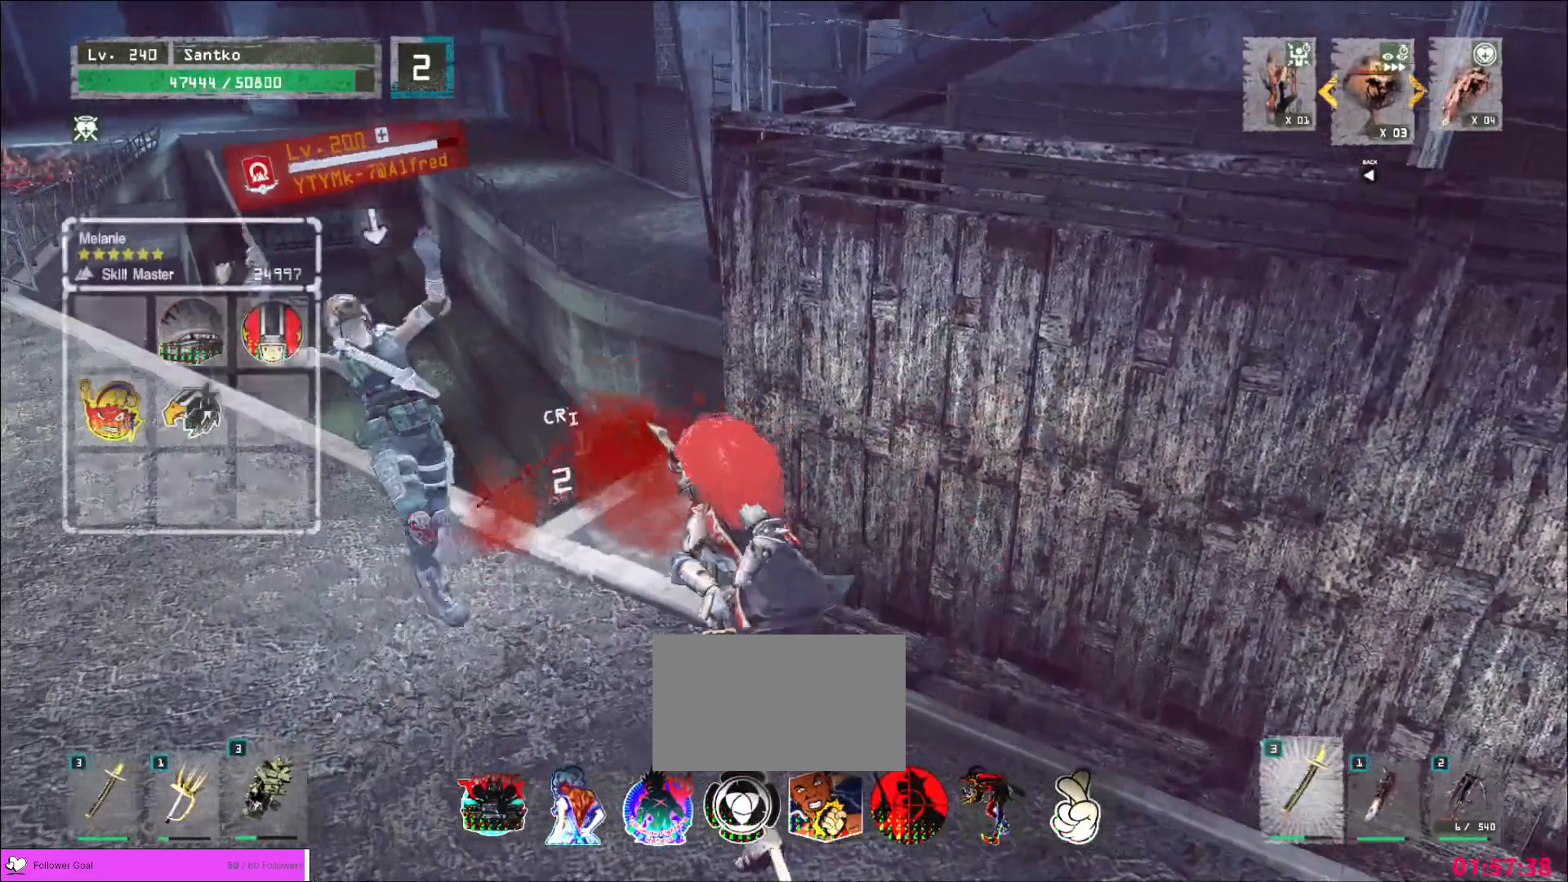
{"keys": ["w"], "mouse": [], "events": [[120, "a", "down"], [440, "a", "up"]]}
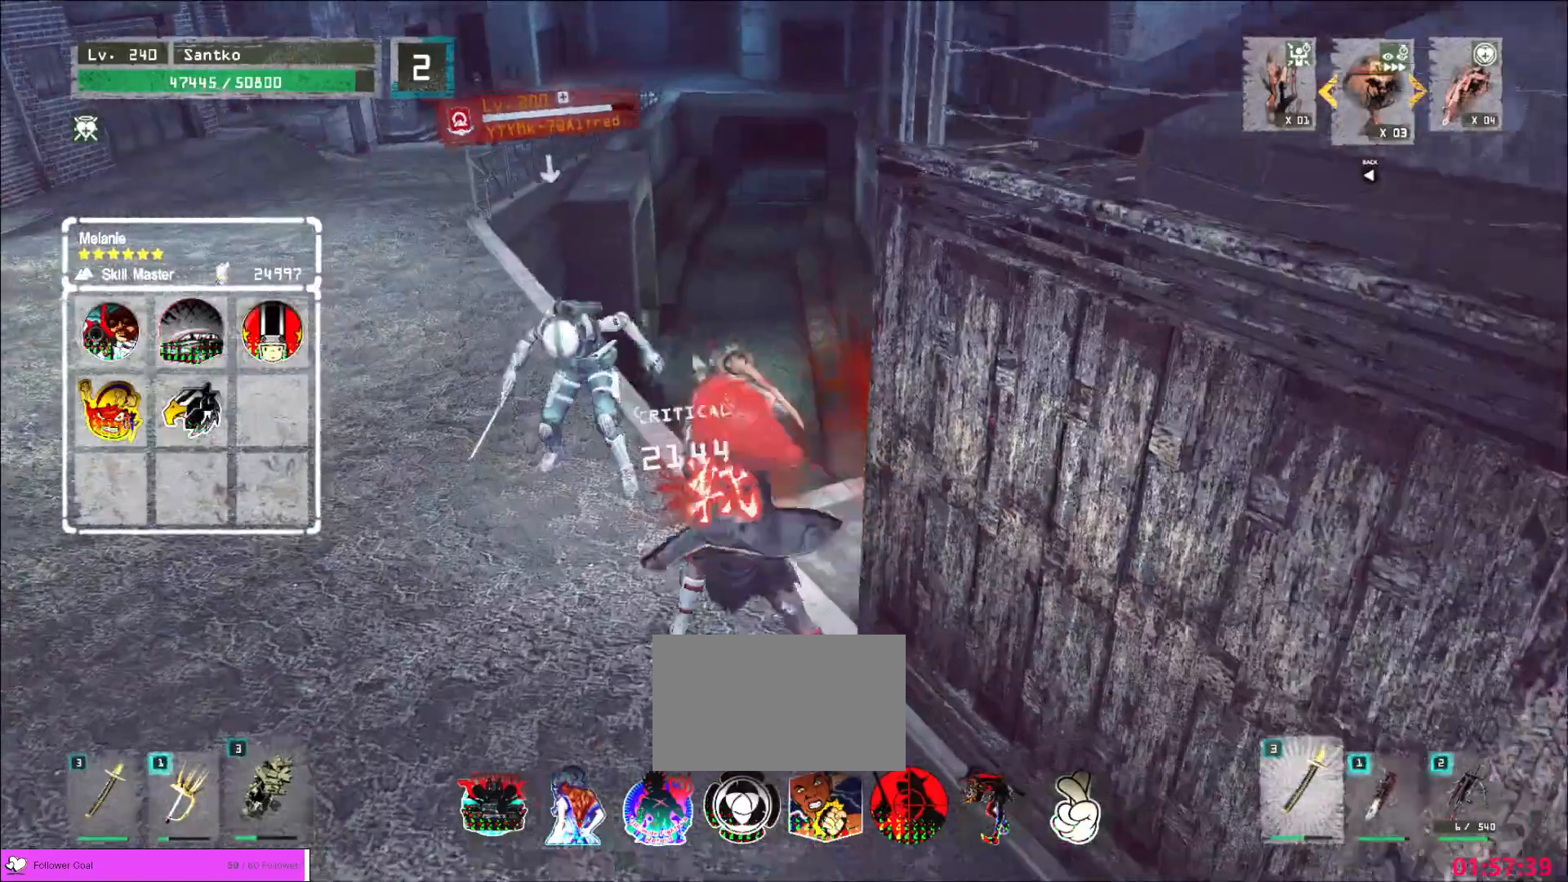
{"keys": [], "mouse": ["wheel"], "events": [[80, "w", "up"], [240, "q", "down"], [320, "q", "up"], [520, "mouse_wheel", "down"]]}
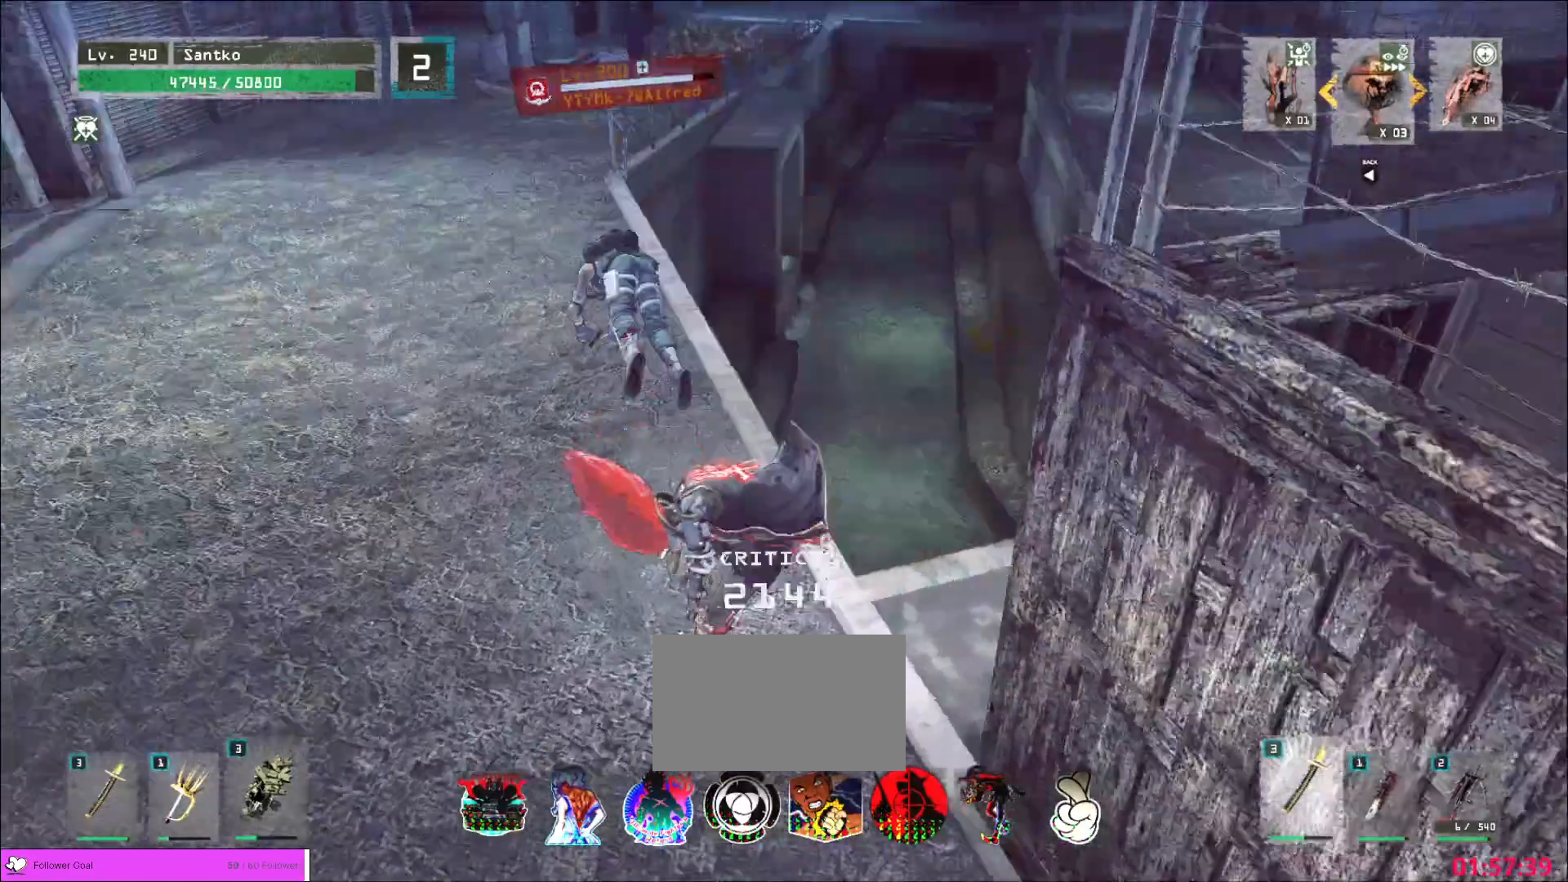
{"keys": [], "mouse": ["wheel"], "events": []}
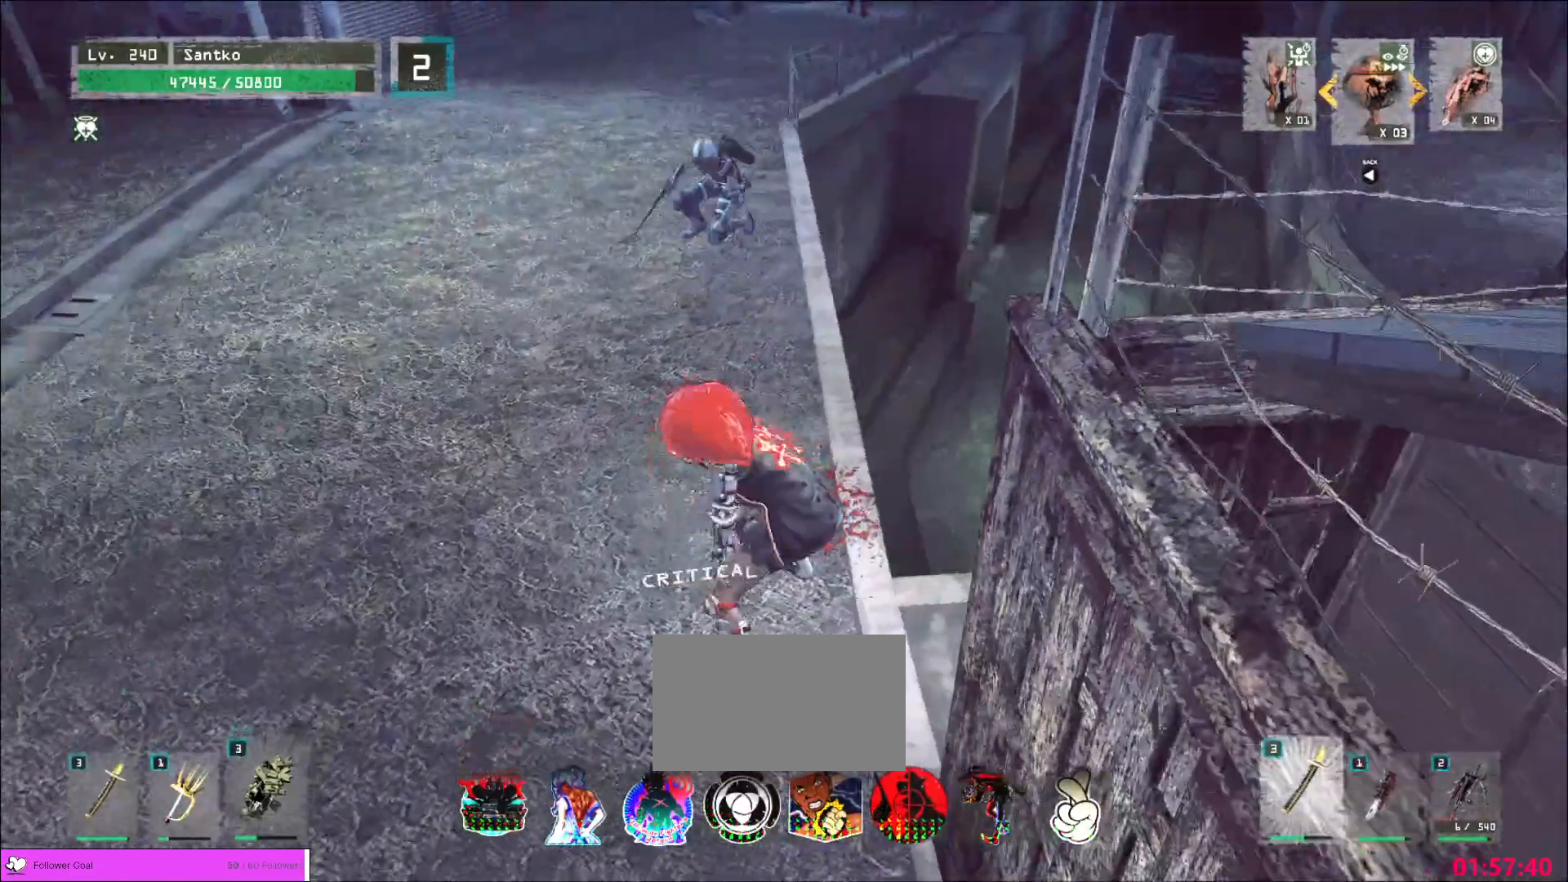
{"keys": ["w"], "mouse": ["wheel"], "events": [[80, "a", "down"], [200, "mouse_wheel", "up"], [200, "s", "down"], [280, "d", "down"], [320, "a", "up"], [360, "s", "up"], [400, "w", "down"], [440, "d", "up"], [520, "mouse_wheel", "down"]]}
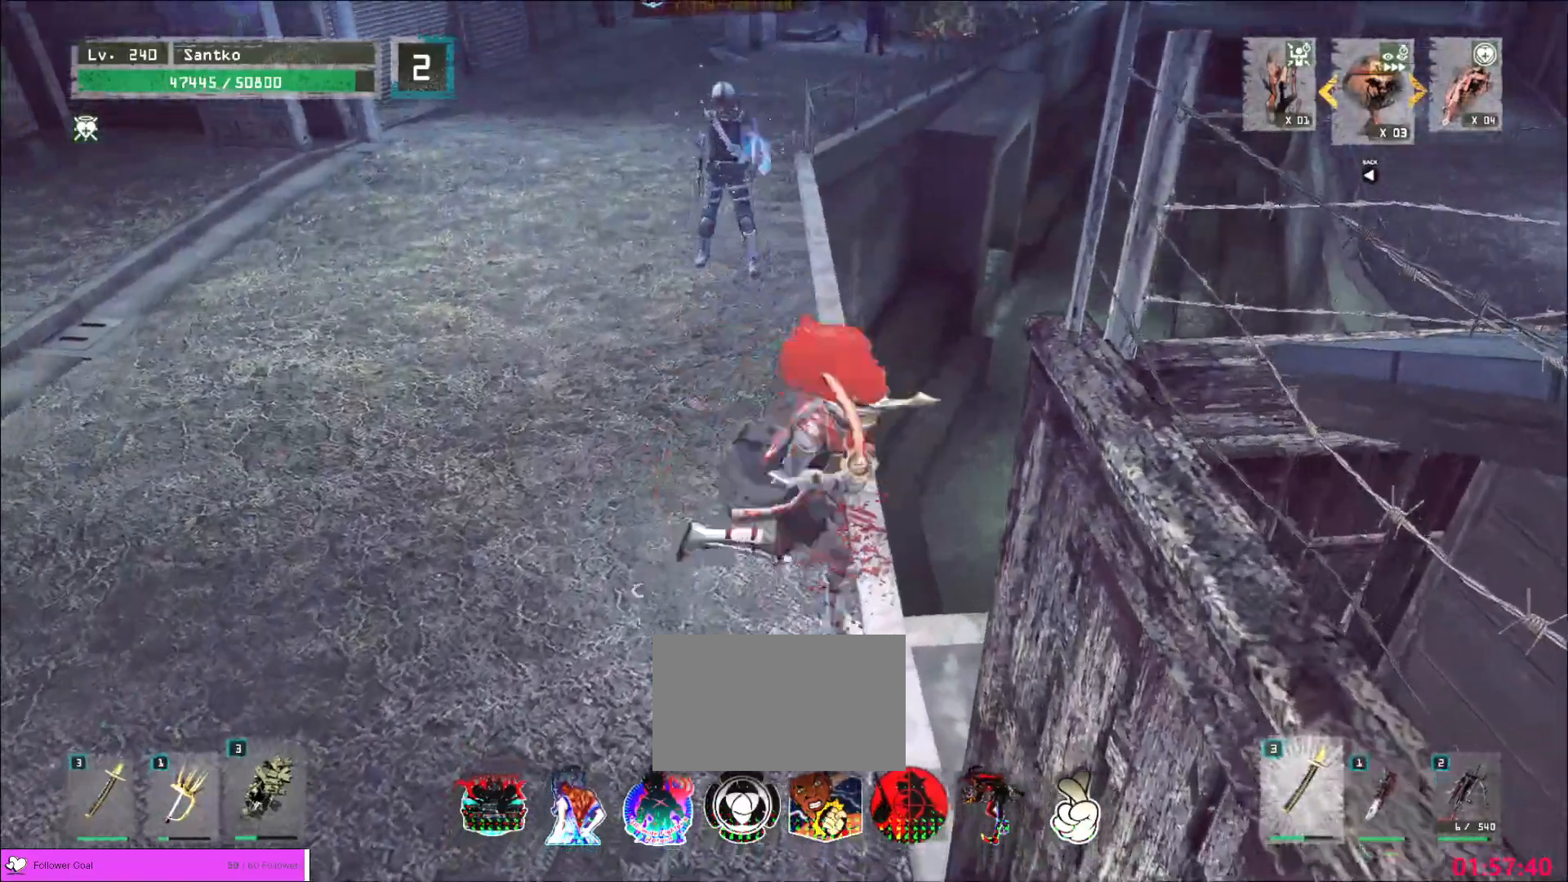
{"keys": ["w"], "mouse": [], "events": [[80, "mouse_wheel", "up"]]}
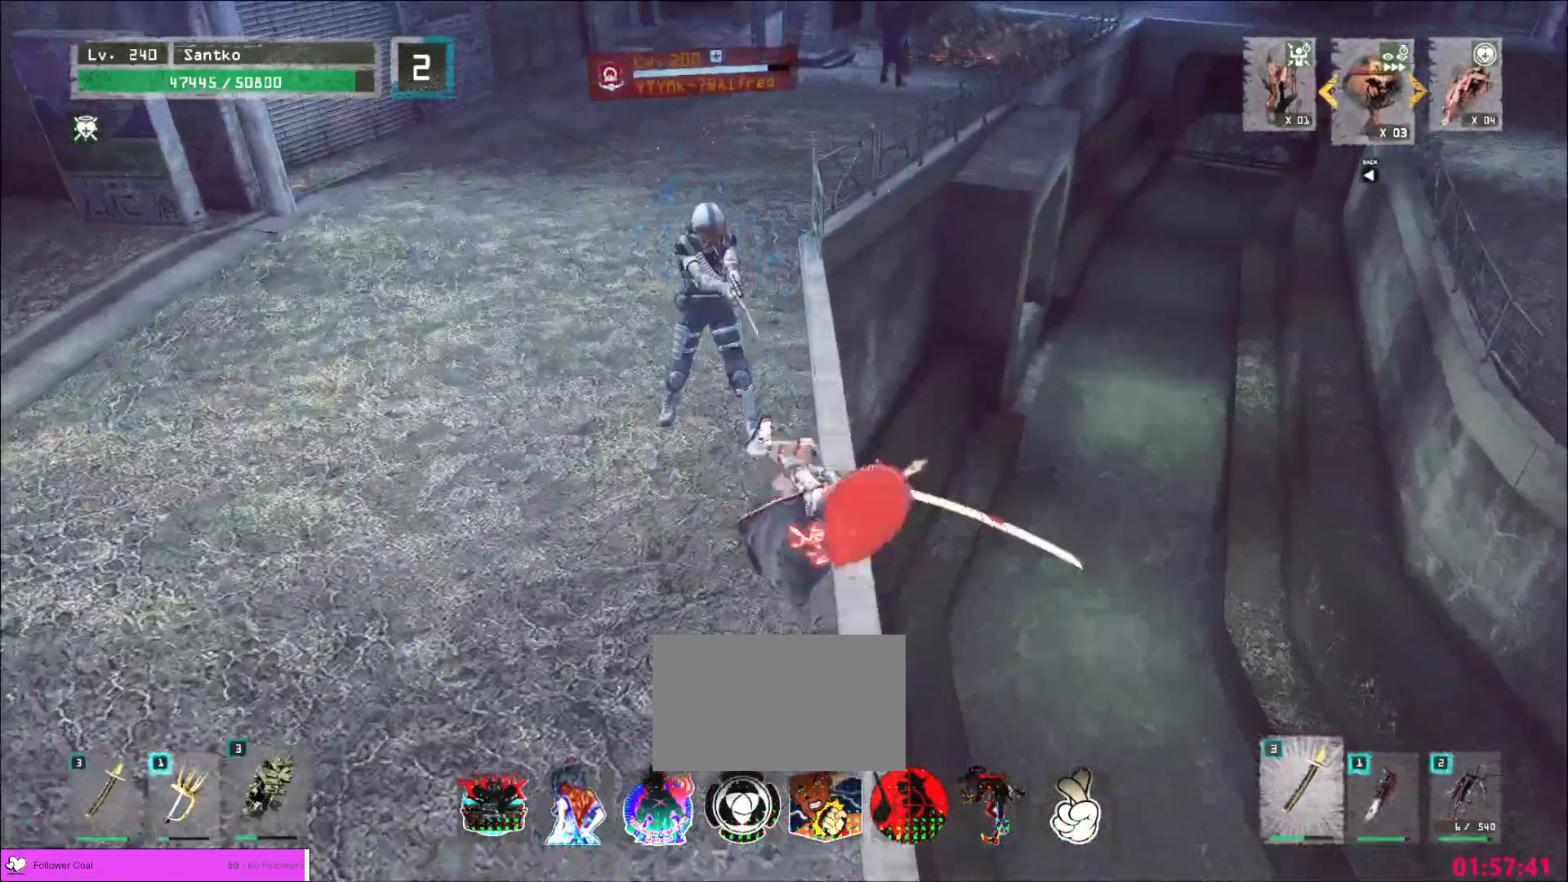
{"keys": ["q", "w"], "mouse": [], "events": [[80, "a", "down"], [400, "a", "up"], [400, "mouse_left", "down"], [480, "mouse_left", "up"], [480, "q", "down"]]}
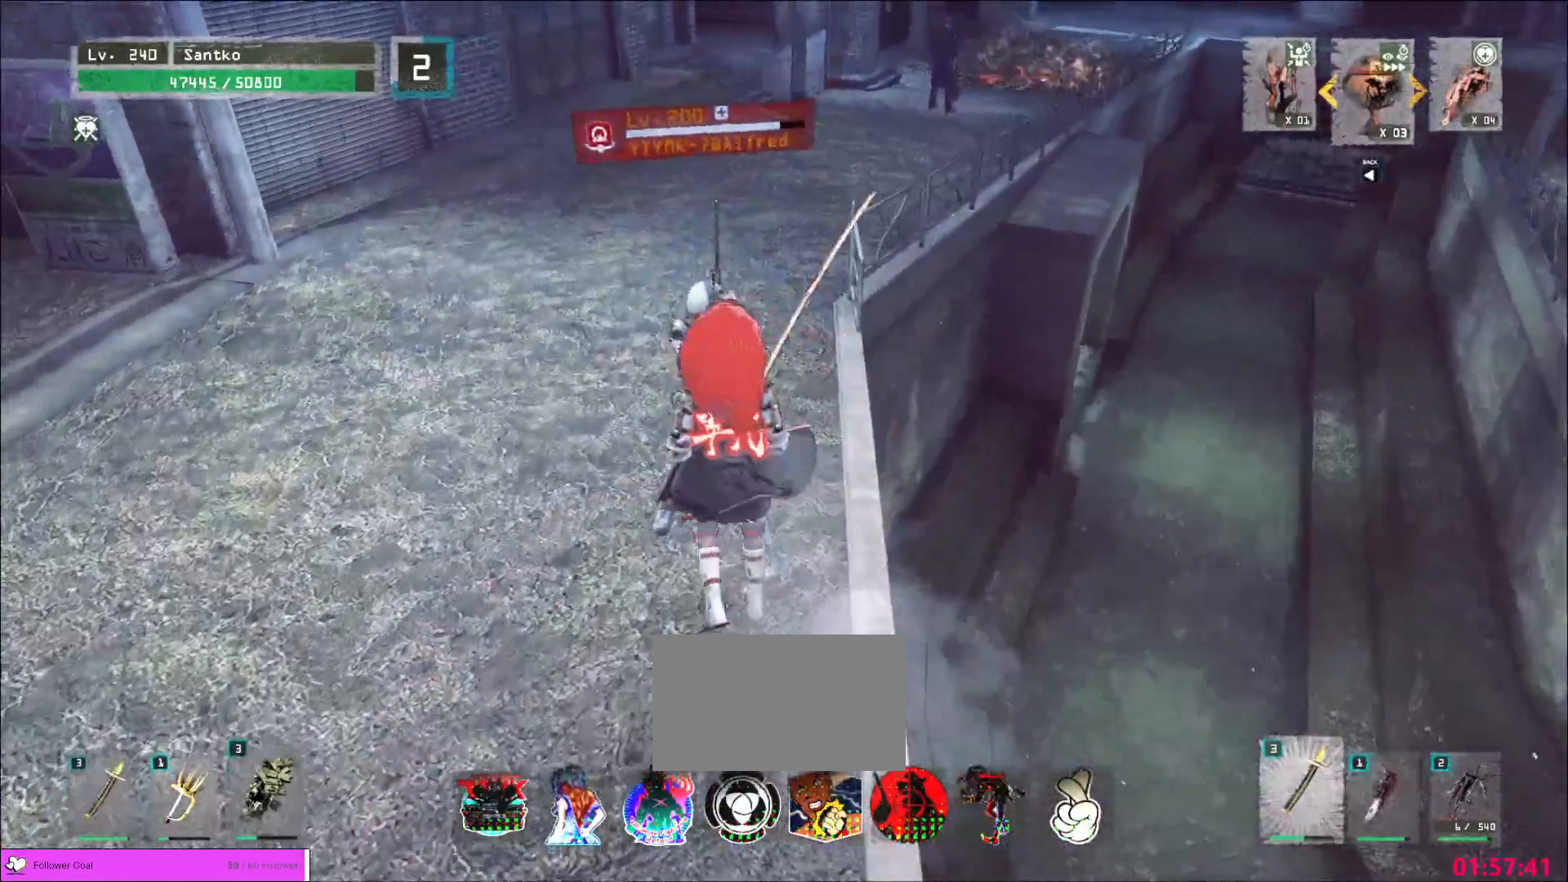
{"keys": [], "mouse": ["left"], "events": [[80, "q", "up"], [440, "mouse_left", "down"], [440, "w", "up"]]}
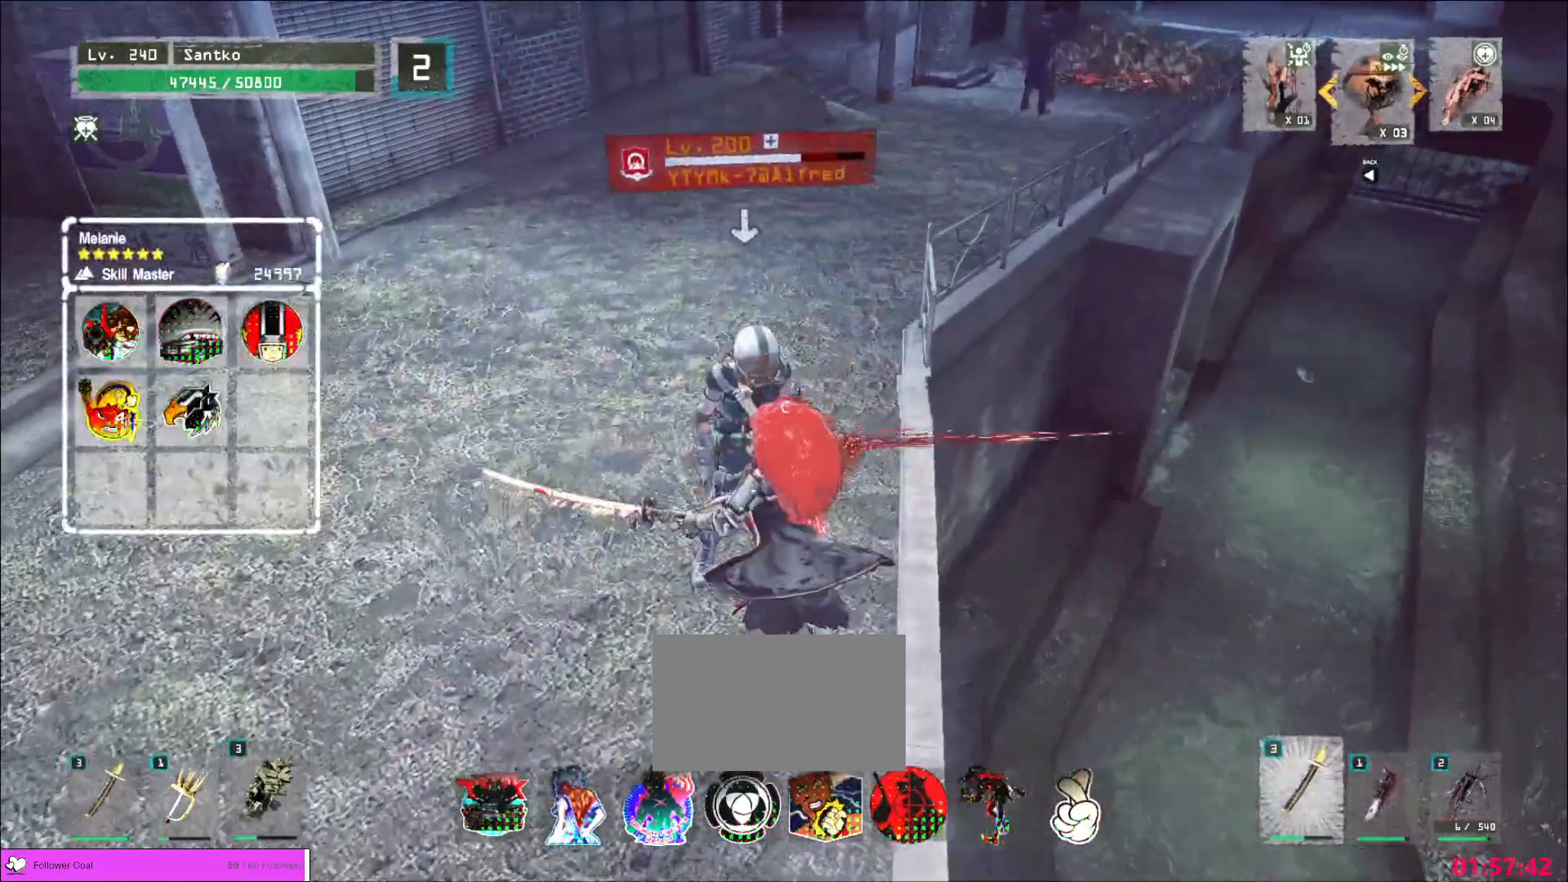
{"keys": [], "mouse": [], "events": [[40, "mouse_left", "up"]]}
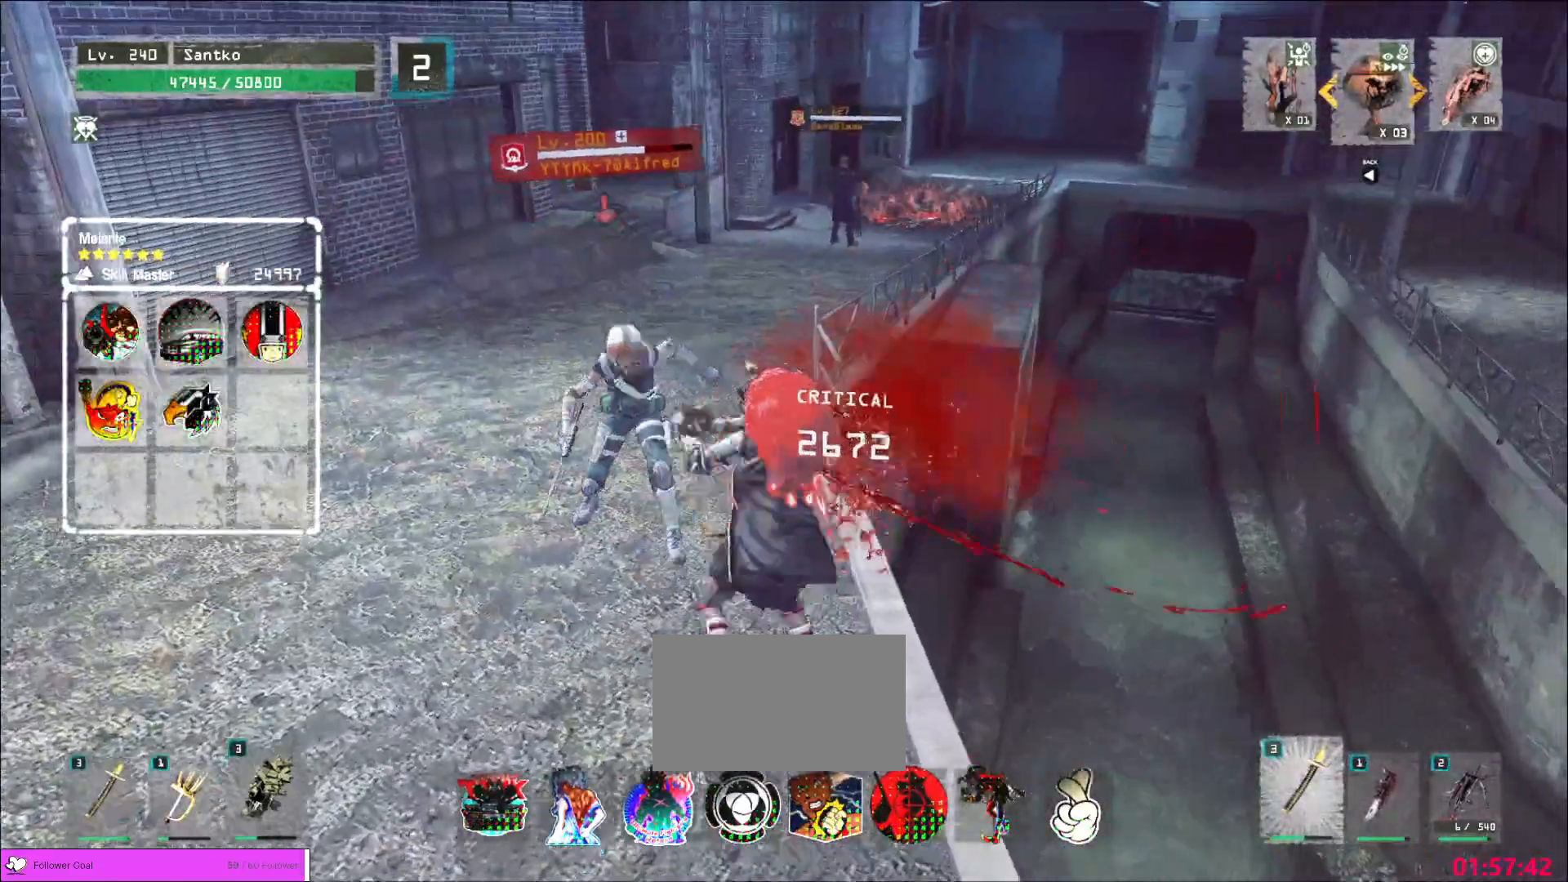
{"keys": [], "mouse": ["wheel"], "events": [[280, "mouse_wheel", "down"]]}
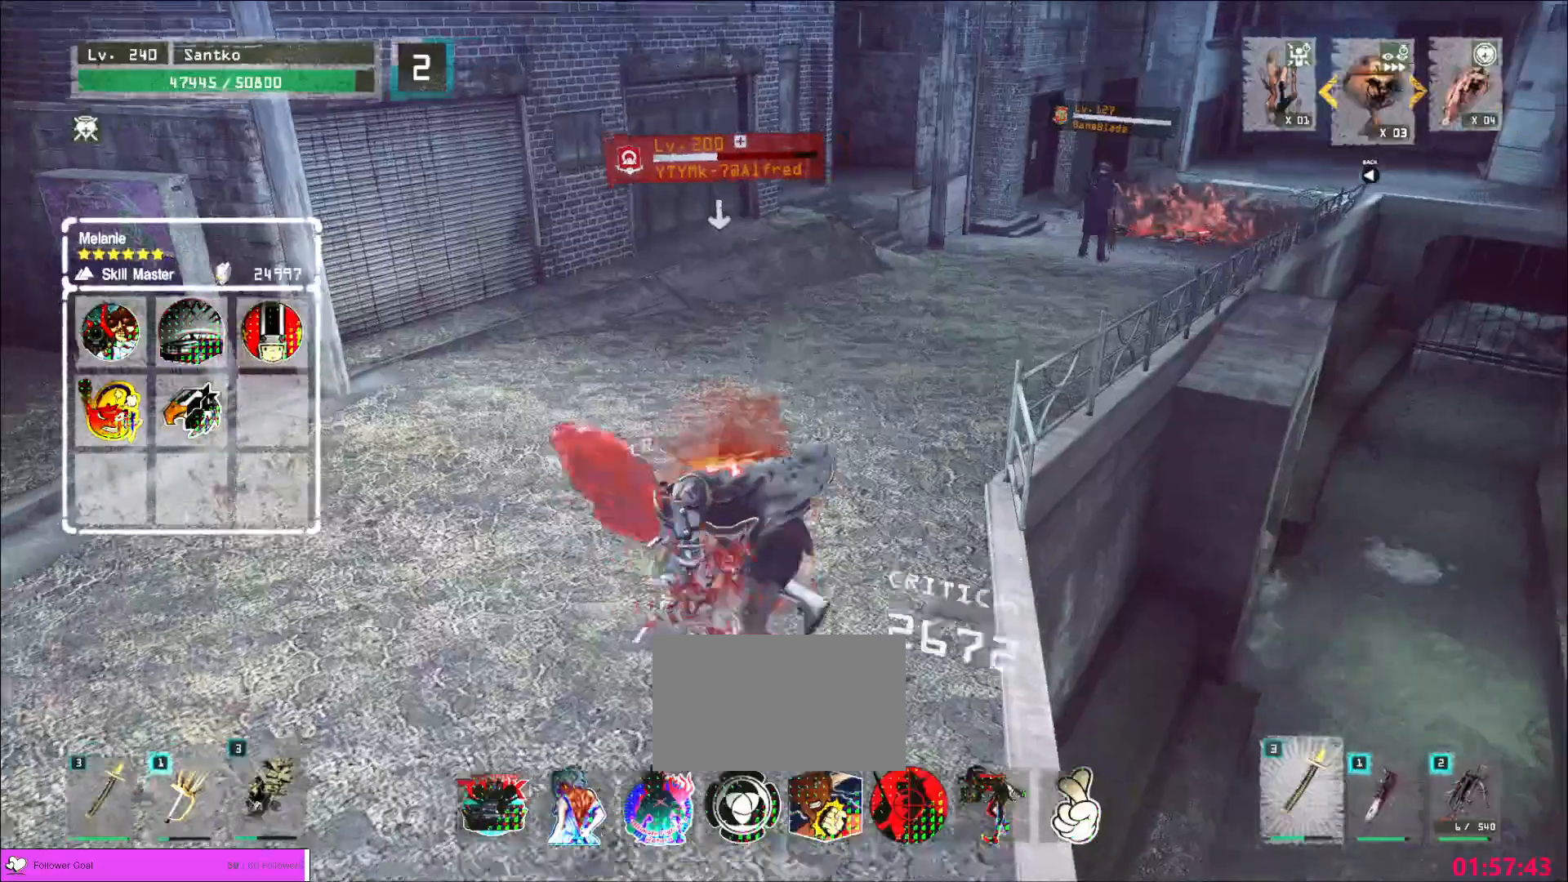
{"keys": ["q"], "mouse": ["wheel"], "events": [[240, "w", "down"], [280, "g", "down"], [360, "g", "up"], [440, "q", "down"], [520, "w", "up"]]}
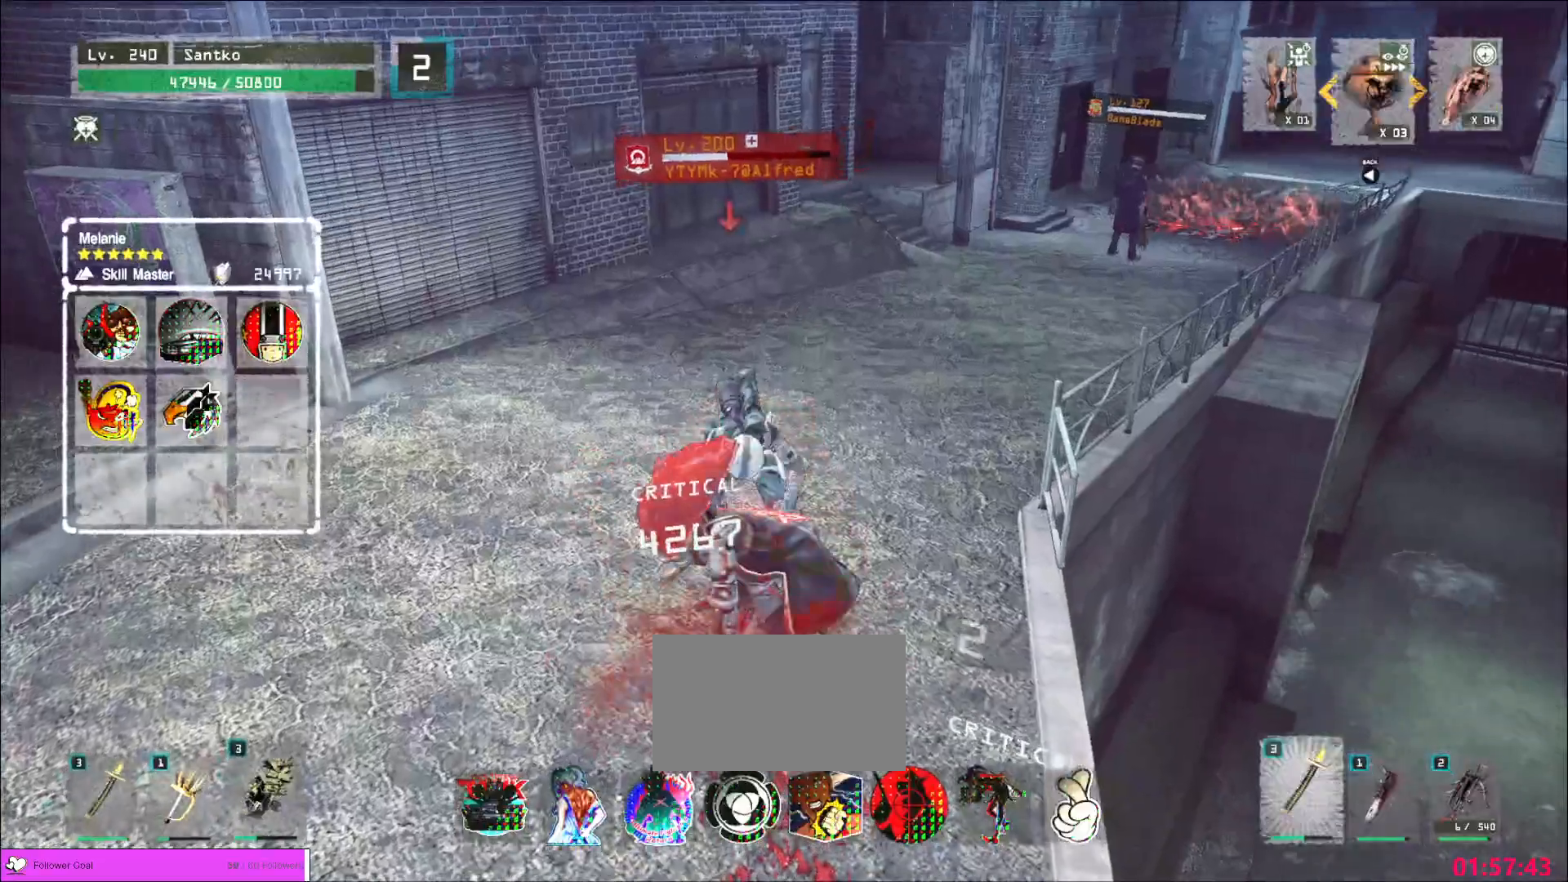
{"keys": ["w"], "mouse": [], "events": [[40, "q", "up"], [160, "w", "down"], [360, "ctrl", "down"], [360, "mouse_wheel", "up"], [440, "ctrl", "up"]]}
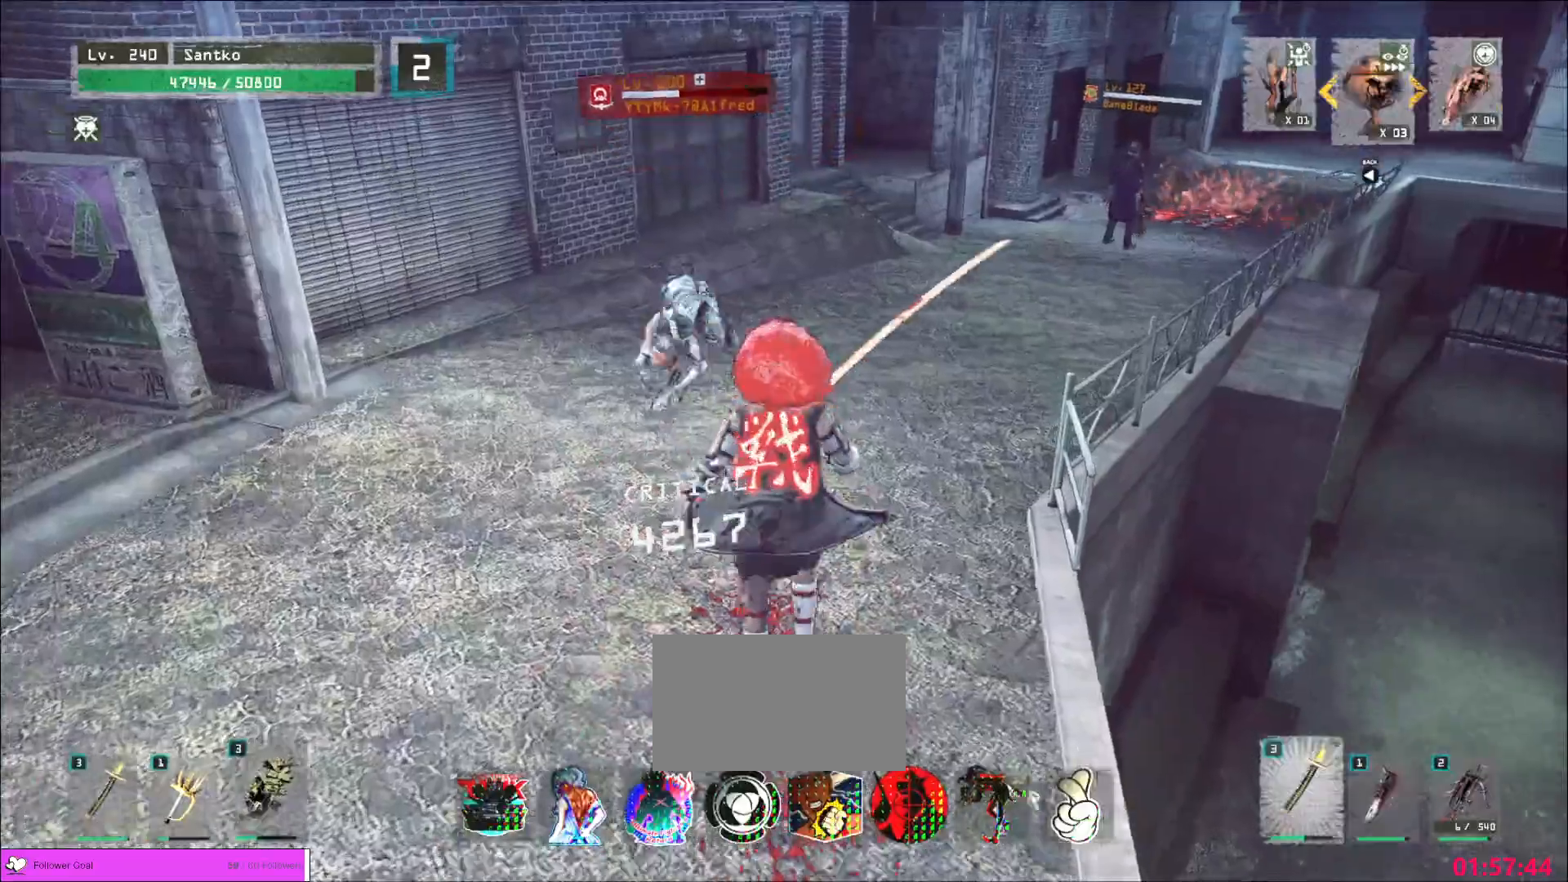
{"keys": ["s"], "mouse": [], "events": [[360, "a", "down"], [480, "s", "down"], [480, "w", "up"], [520, "a", "up"]]}
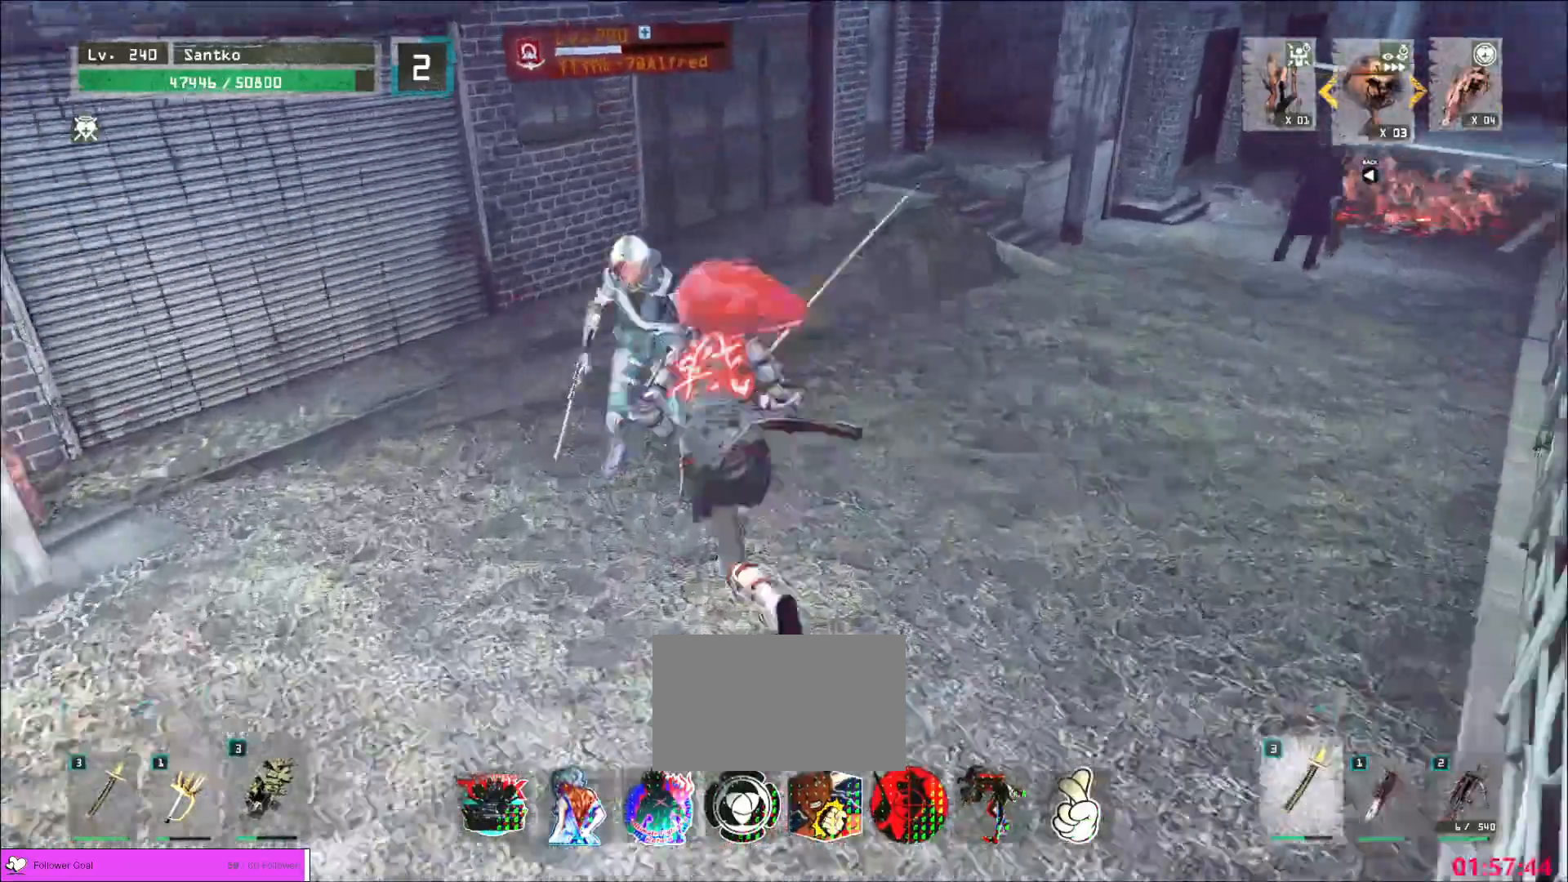
{"keys": ["w"], "mouse": [], "events": [[120, "d", "down"], [200, "s", "up"], [240, "w", "down"], [320, "d", "up"], [320, "mouse_wheel", "down"], [480, "mouse_wheel", "up"]]}
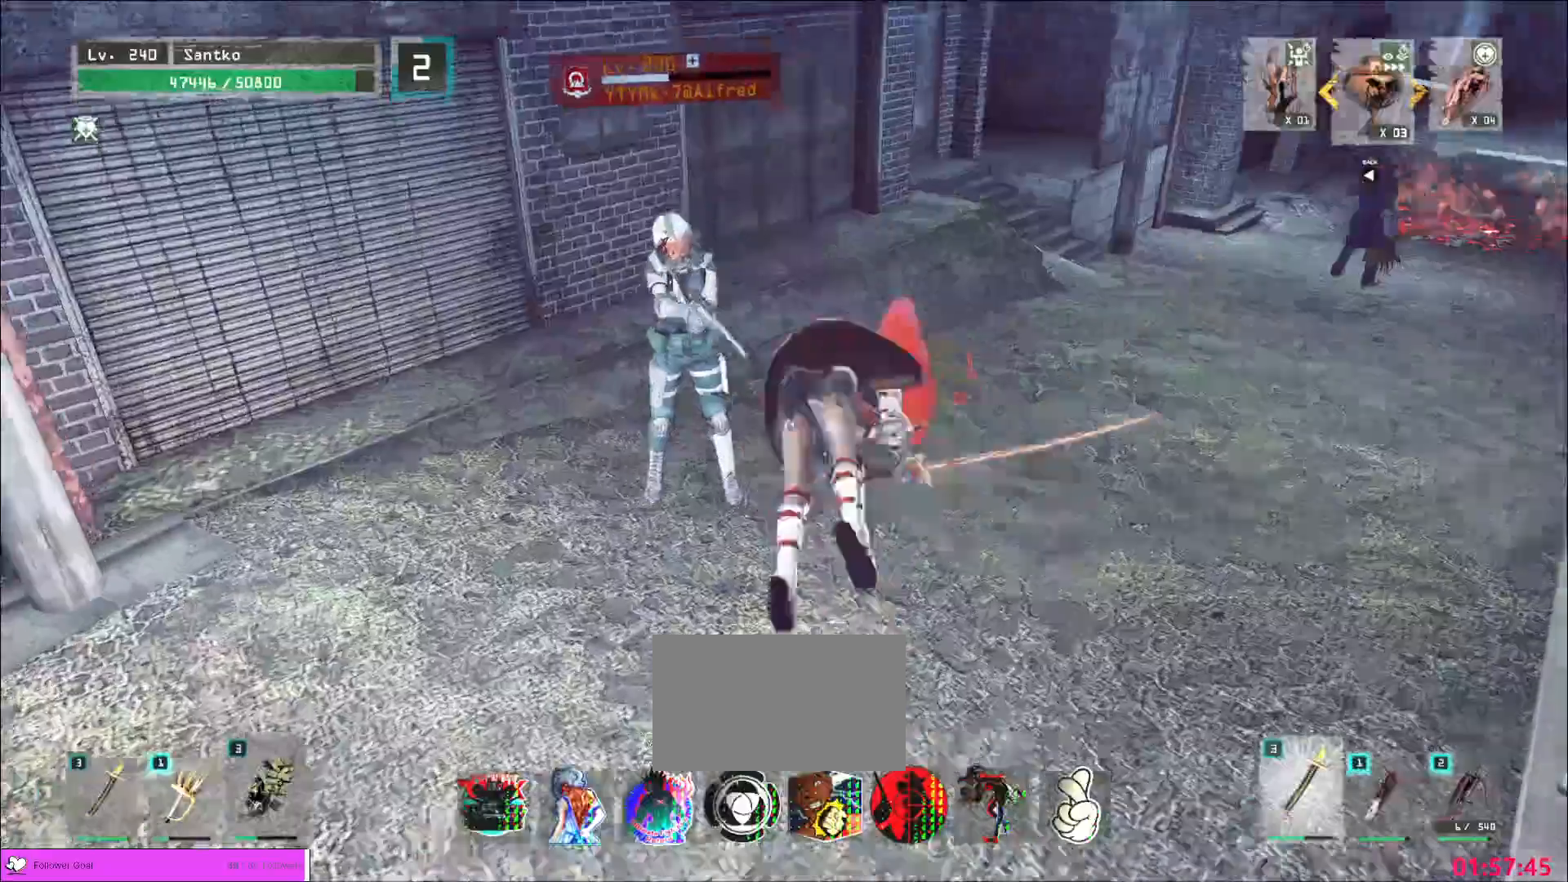
{"keys": ["q", "w"], "mouse": ["left"], "events": [[440, "q", "down"], [520, "mouse_left", "down"]]}
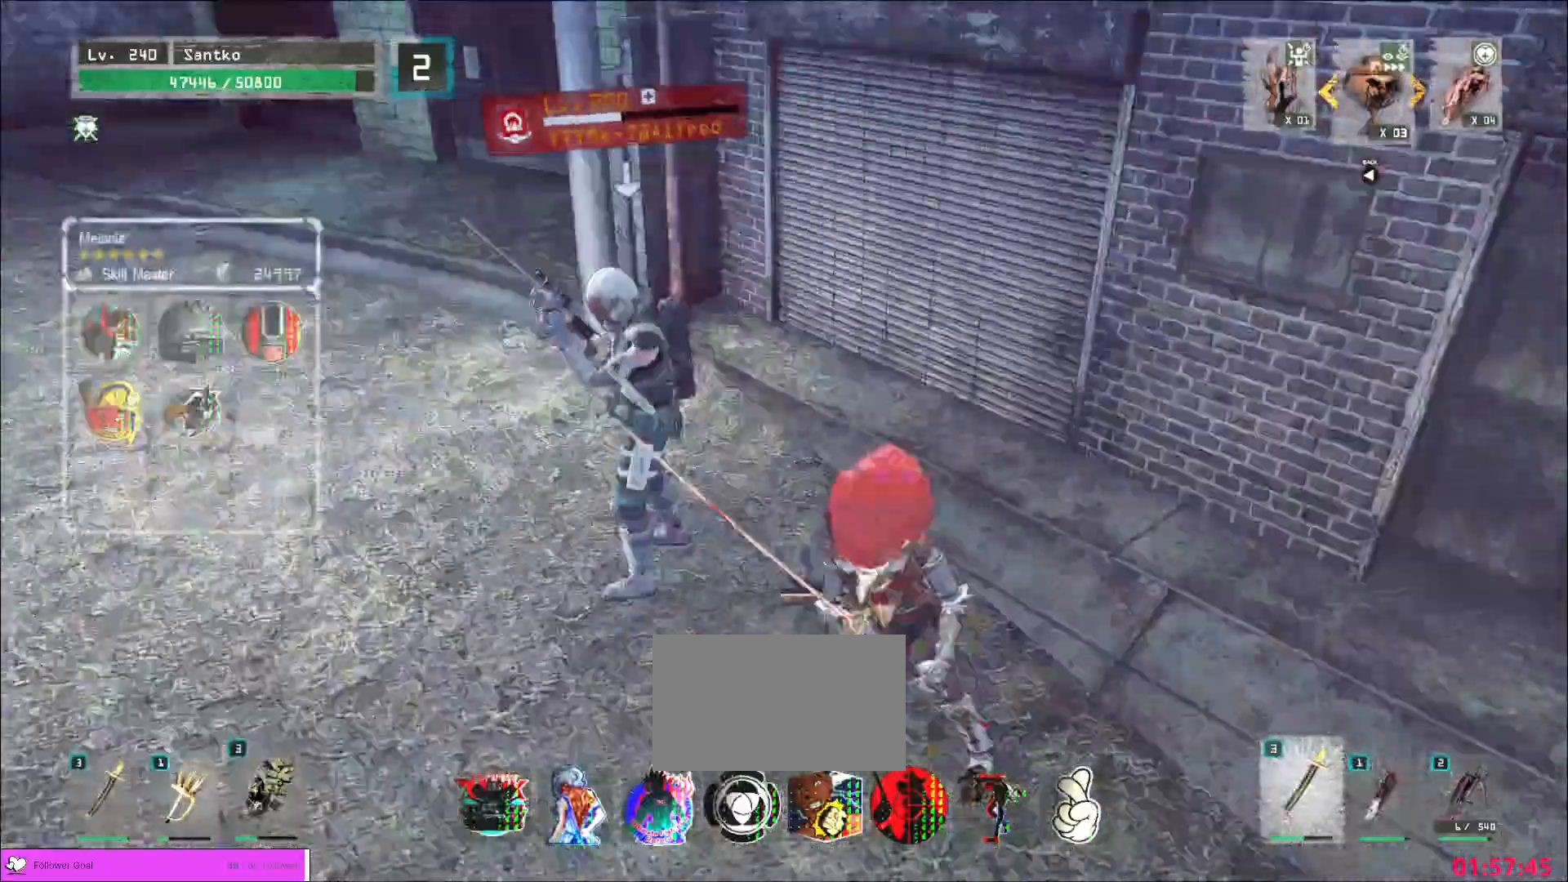
{"keys": ["w"], "mouse": [], "events": [[40, "q", "up"], [80, "mouse_left", "up"]]}
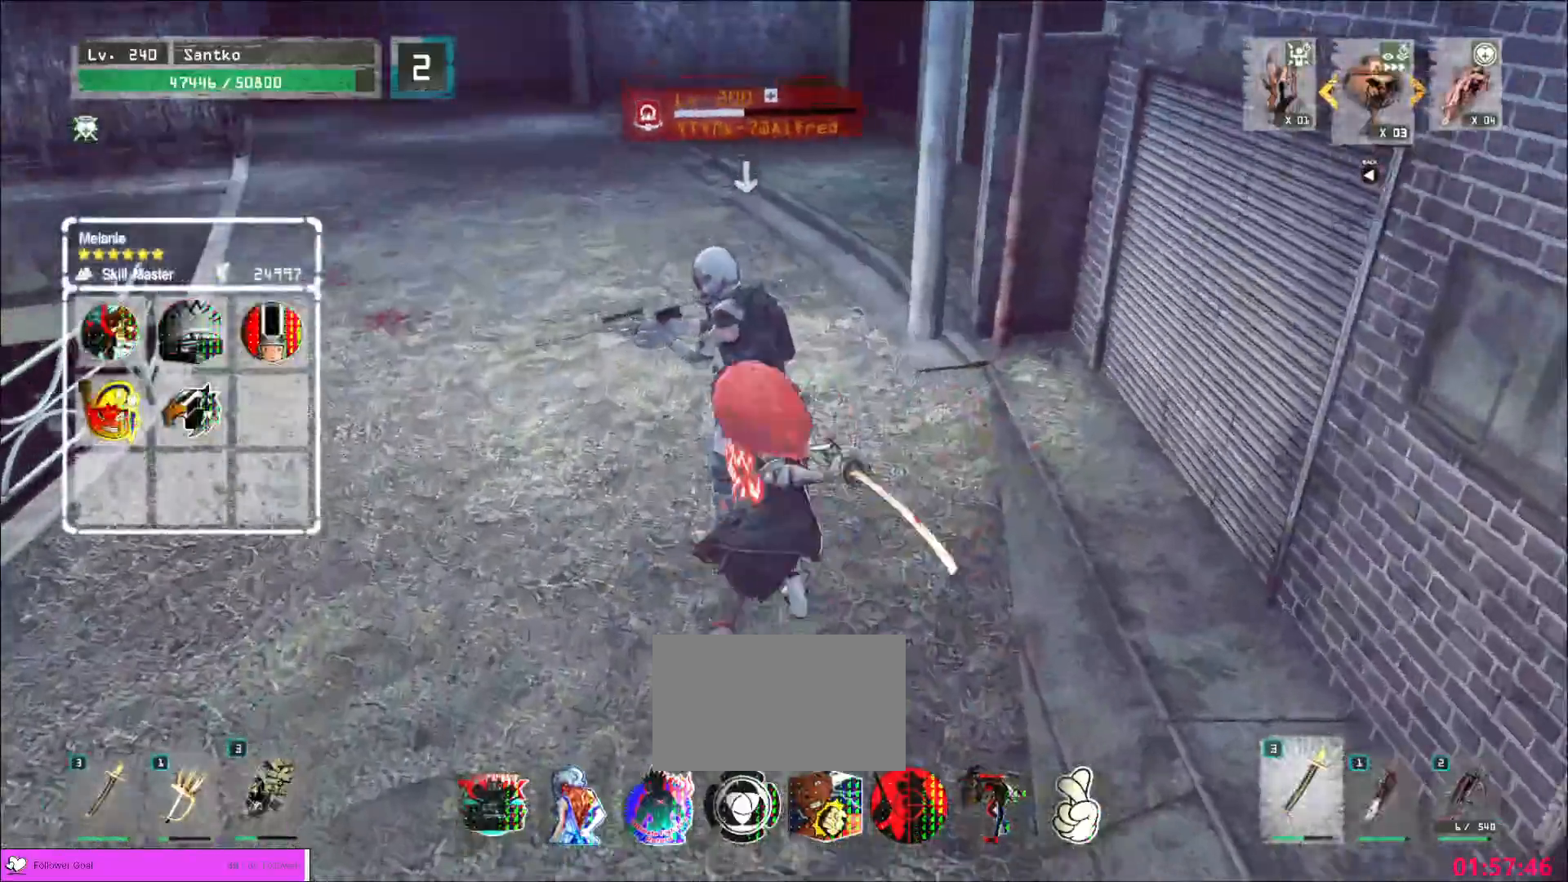
{"keys": ["w"], "mouse": [], "events": [[120, "mouse_left", "down"], [160, "mouse_left", "up"]]}
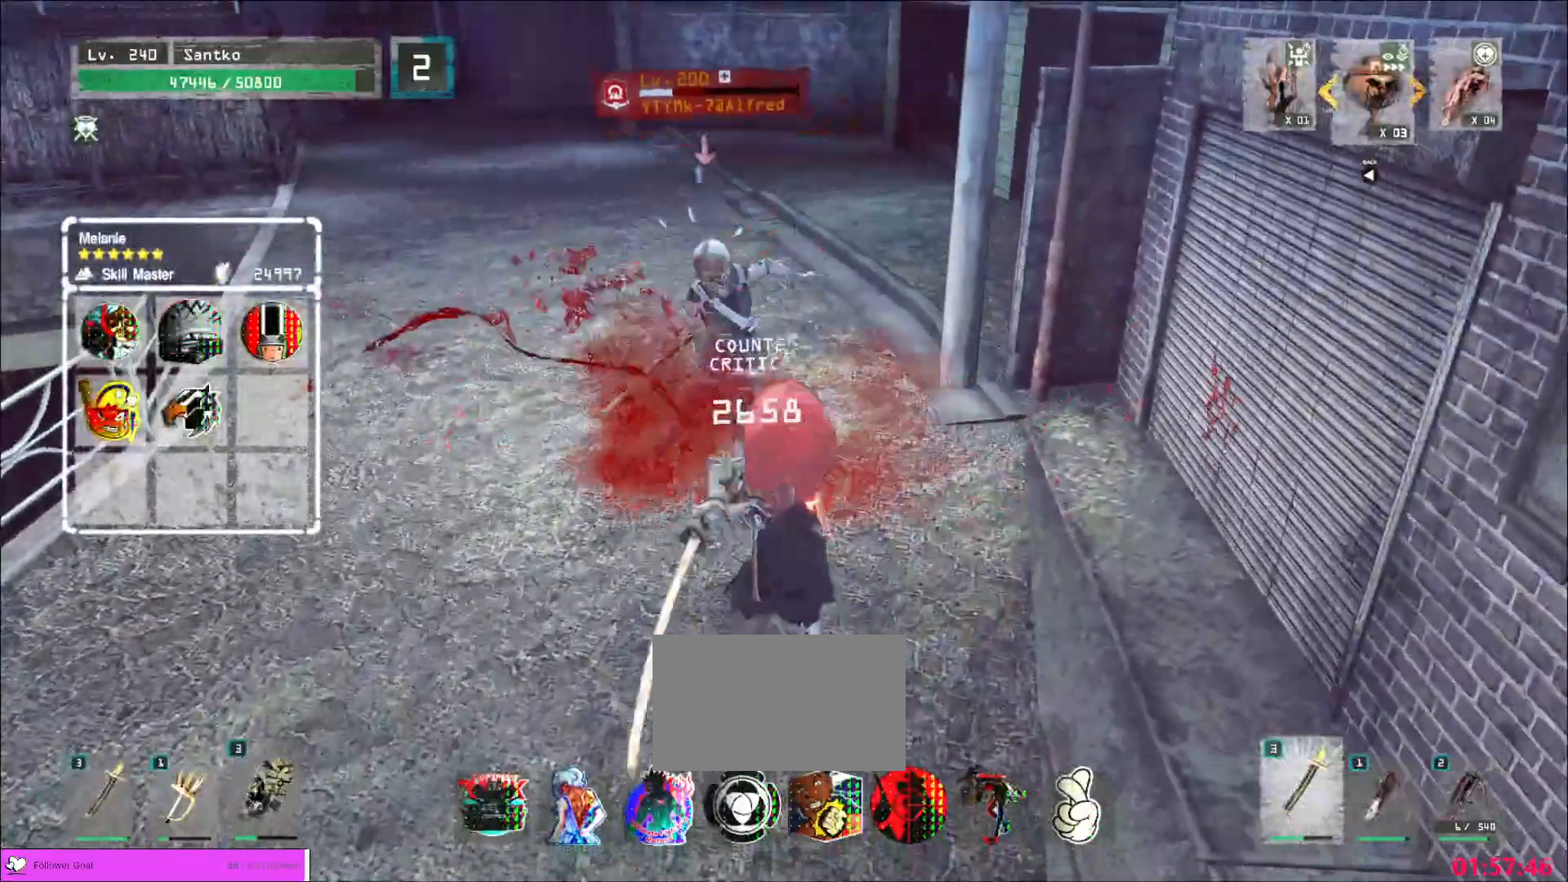
{"keys": [], "mouse": [], "events": [[160, "w", "up"]]}
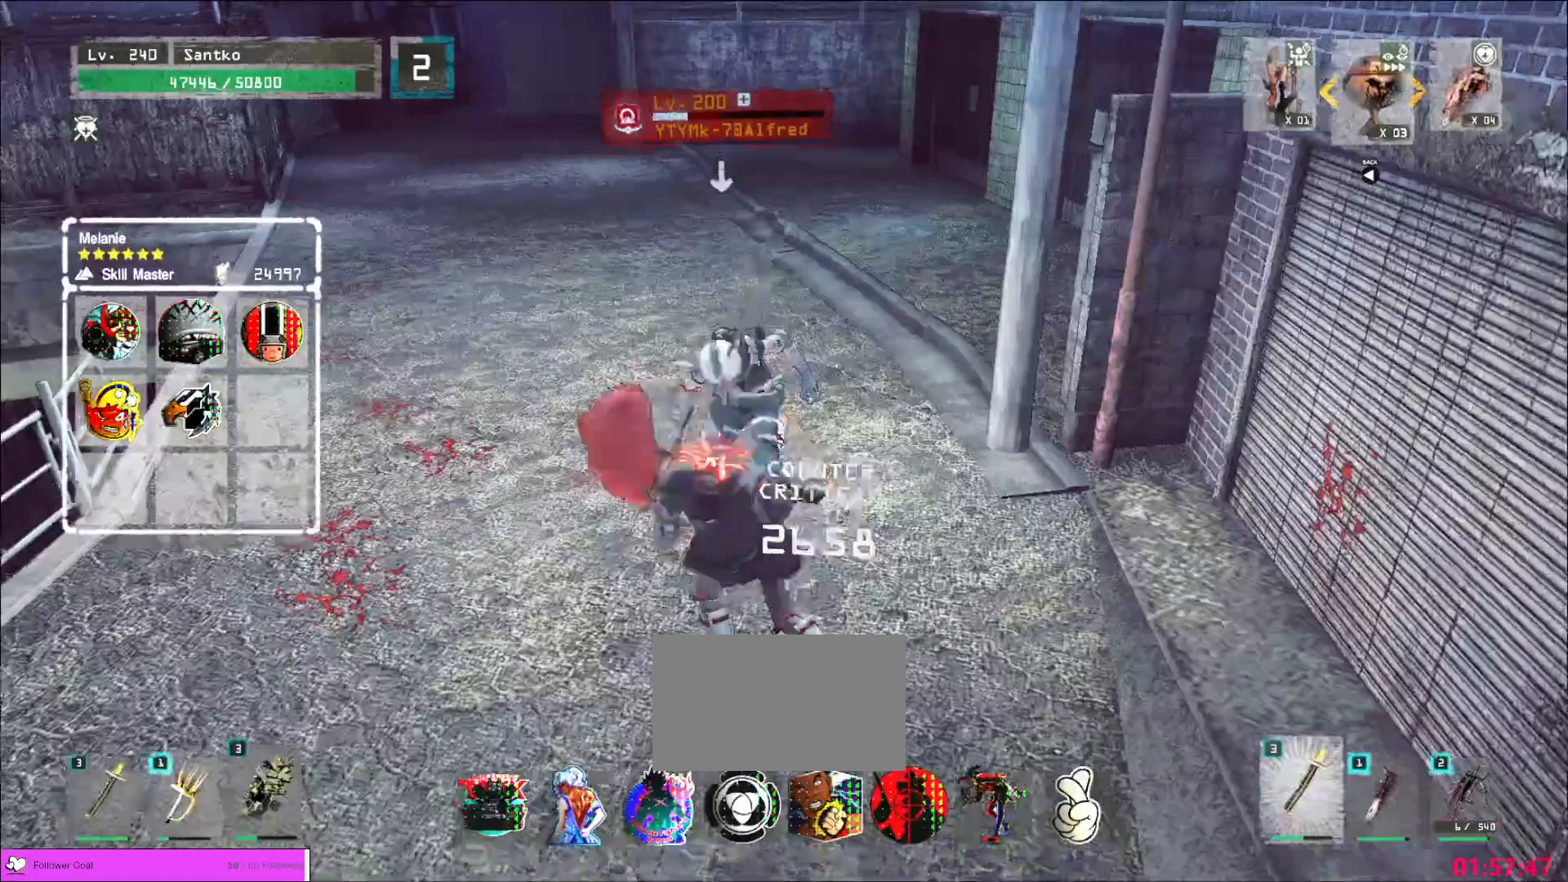
{"keys": [], "mouse": [], "events": []}
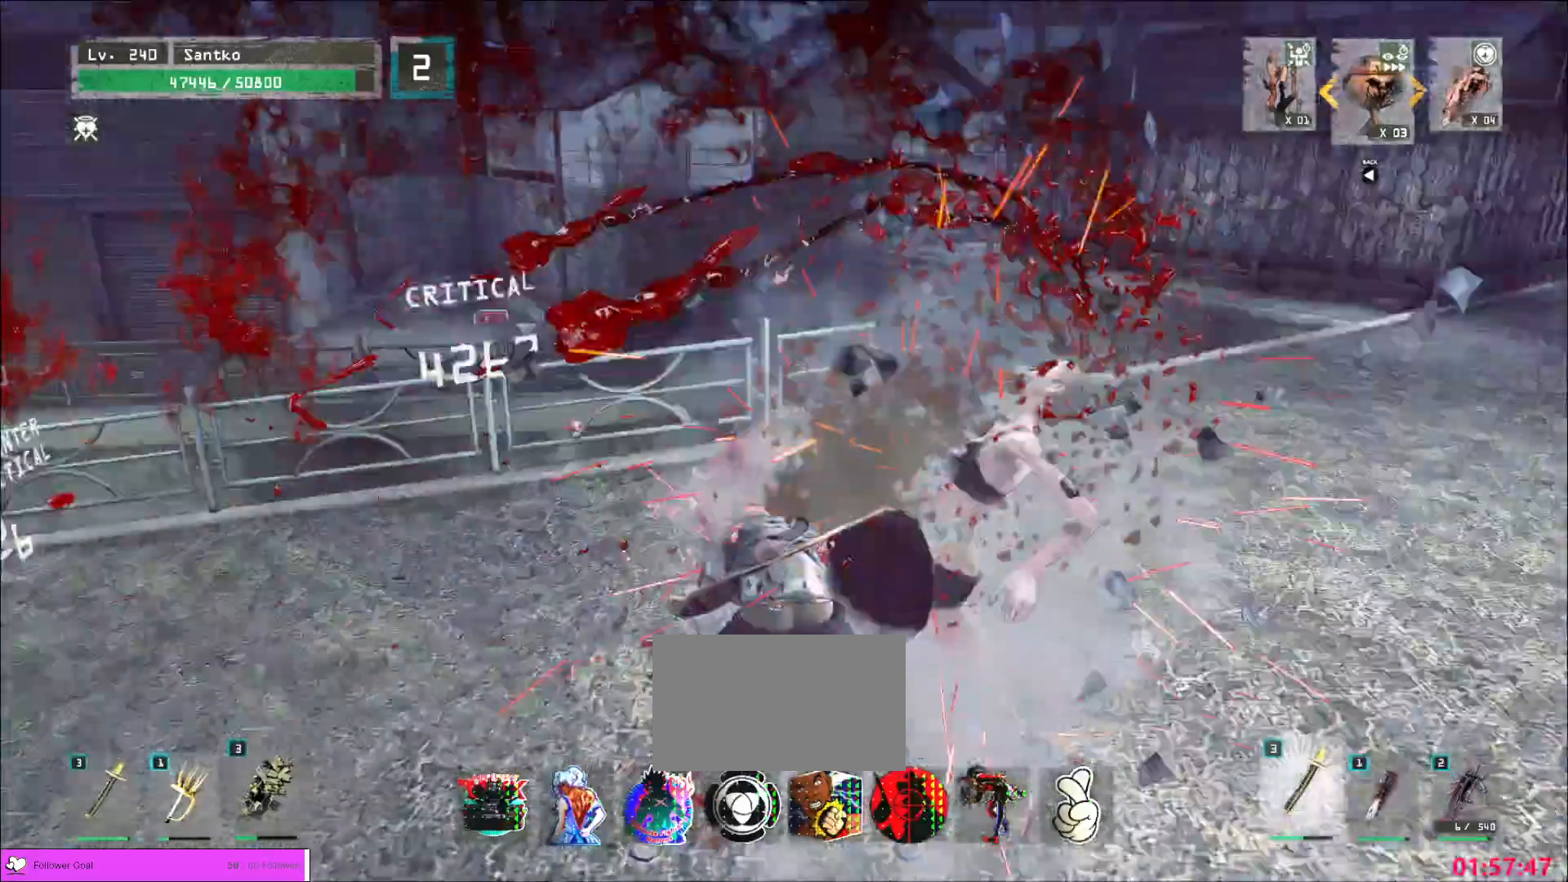
{"keys": [], "mouse": ["wheel"], "events": [[200, "mouse_wheel", "down"]]}